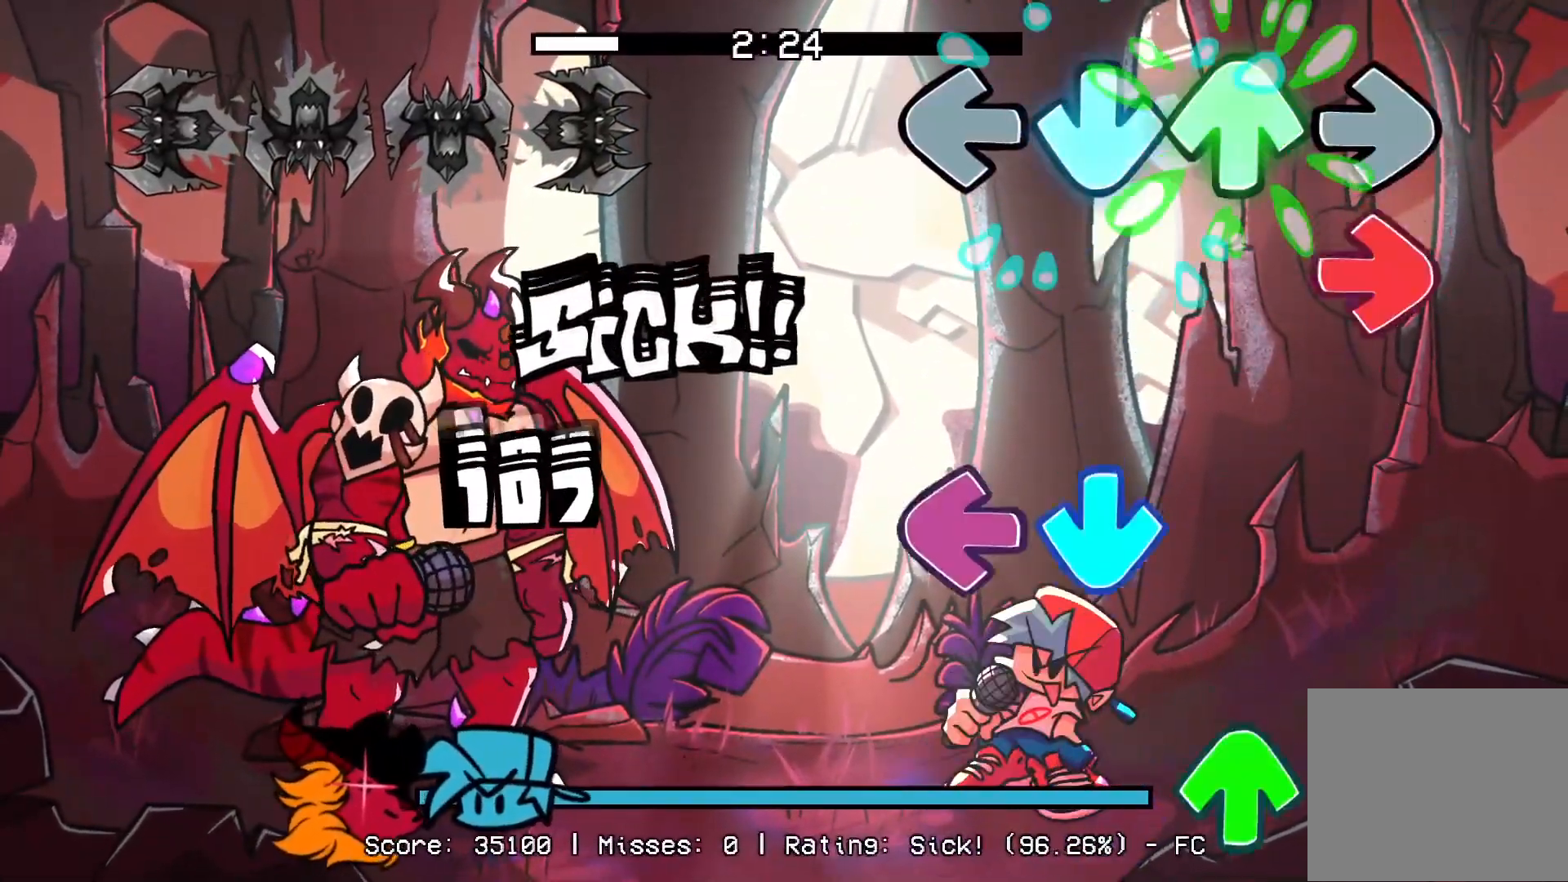
Gameplay with a controller (PlayStation layout); each line is a JSON object with the inputs held at the frame after it. "events" lists button and stick changes between this image and that frame as [ms after this image, input, new state], when the widget could be followed in between. Not read: left_stick right_stick.
{"buttons": ["DPAD_UP"], "events": [[50, "CROSS", "up"], [100, "DPAD_UP", "up"], [100, "R1", "down"], [233, "R1", "up"], [267, "CROSS", "down"], [300, "L1", "down"], [400, "CROSS", "up"], [450, "L1", "up"], [483, "DPAD_UP", "down"]]}
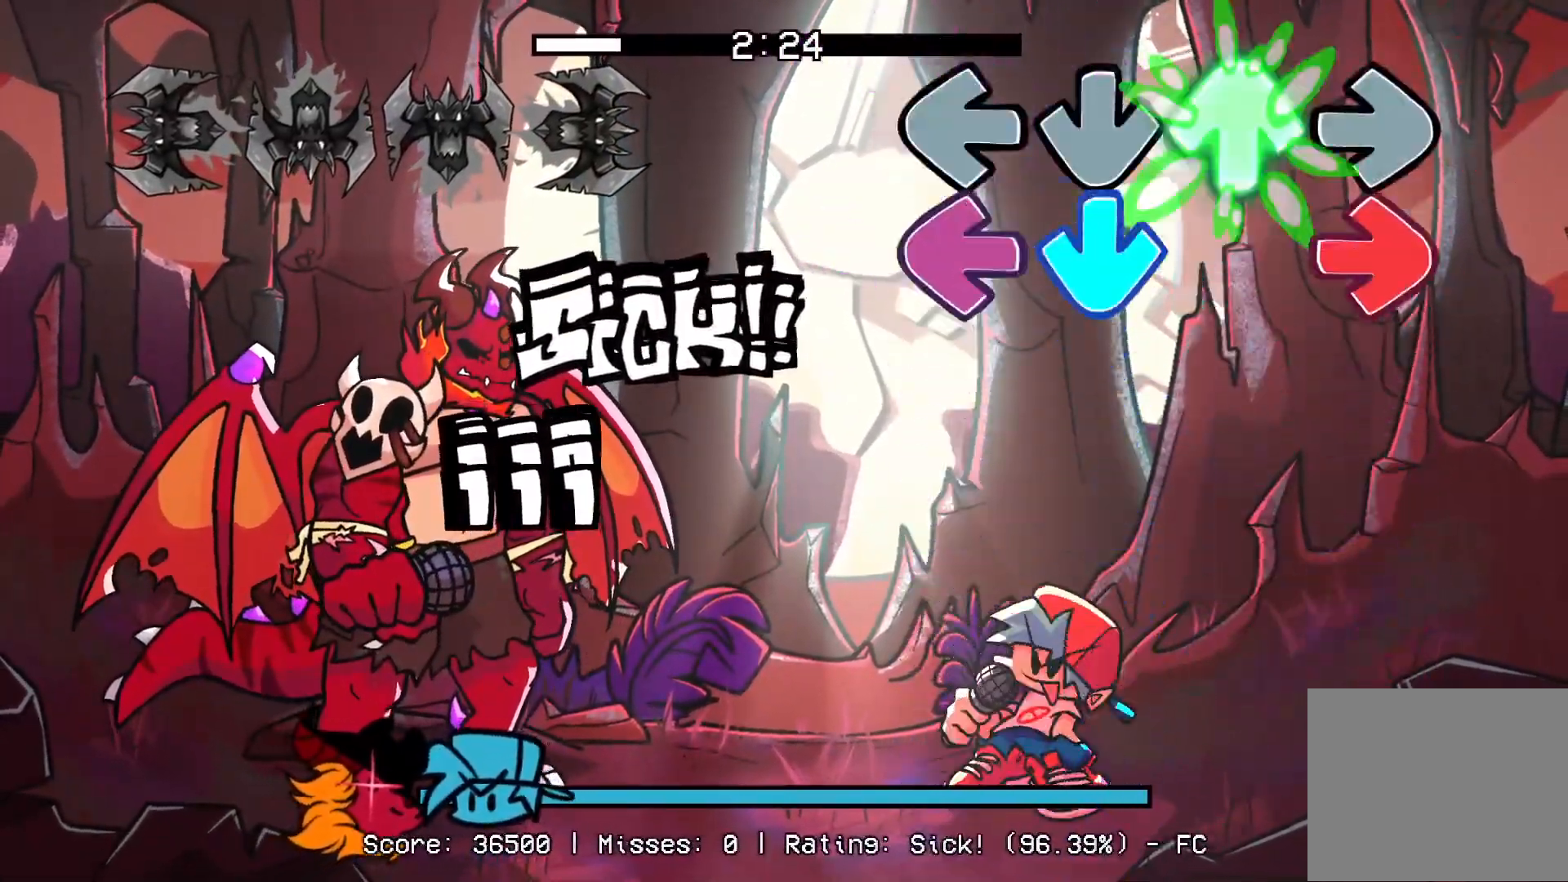
{"buttons": [], "events": [[67, "CROSS", "down"], [67, "DPAD_UP", "up"], [83, "R1", "down"], [117, "L1", "down"], [200, "CROSS", "up"], [233, "R1", "up"], [283, "L1", "up"]]}
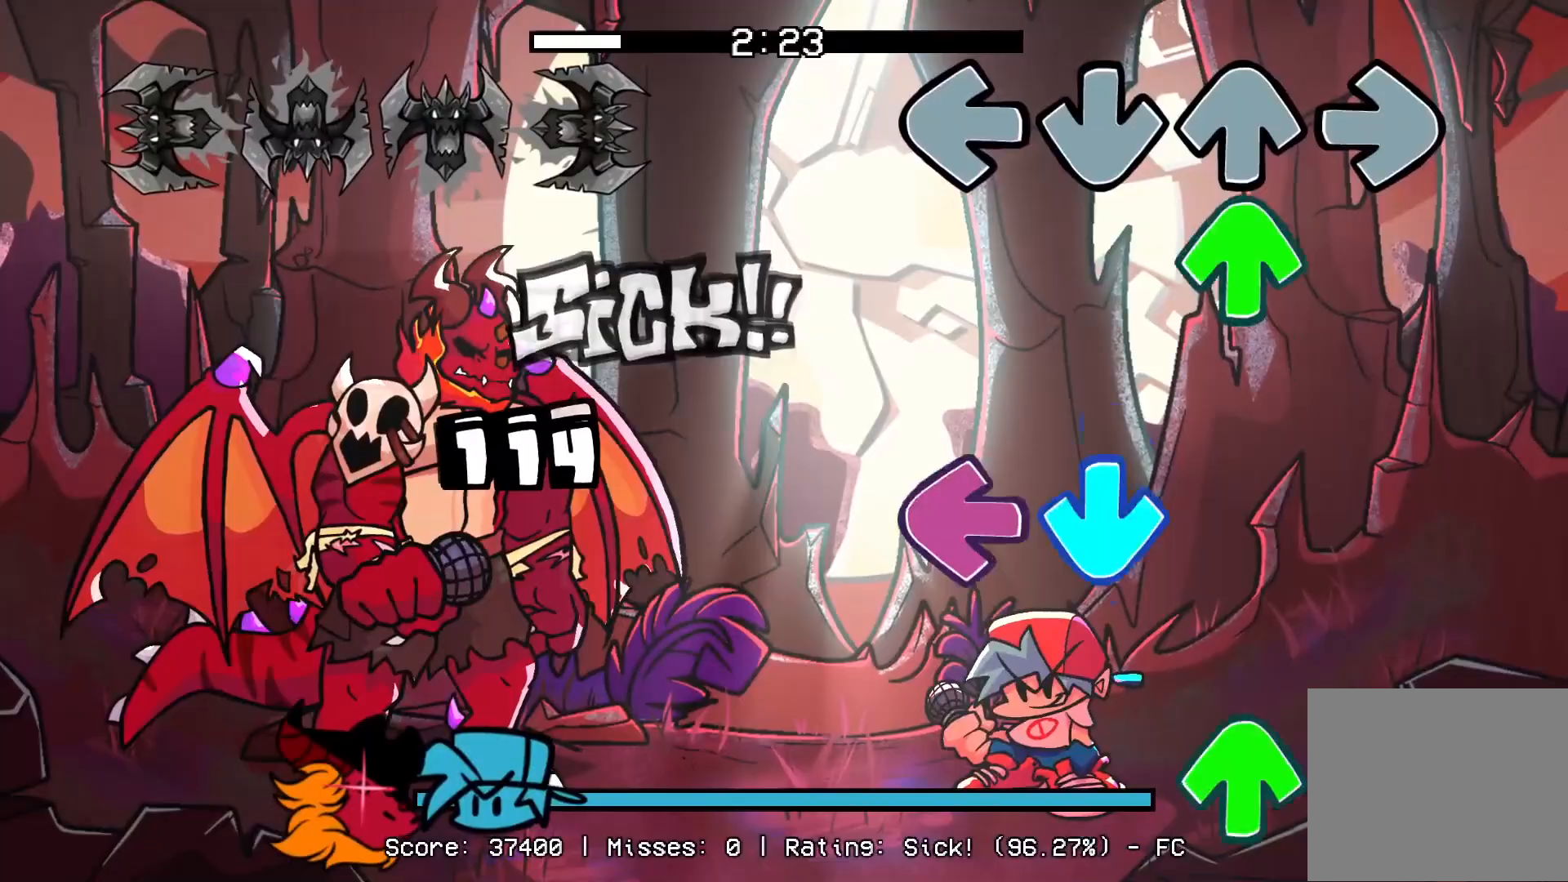
{"buttons": ["DPAD_UP"], "events": [[83, "DPAD_UP", "down"], [200, "DPAD_UP", "up"], [267, "CROSS", "down"], [283, "L1", "down"], [400, "CROSS", "up"], [450, "DPAD_UP", "down"], [450, "L1", "up"]]}
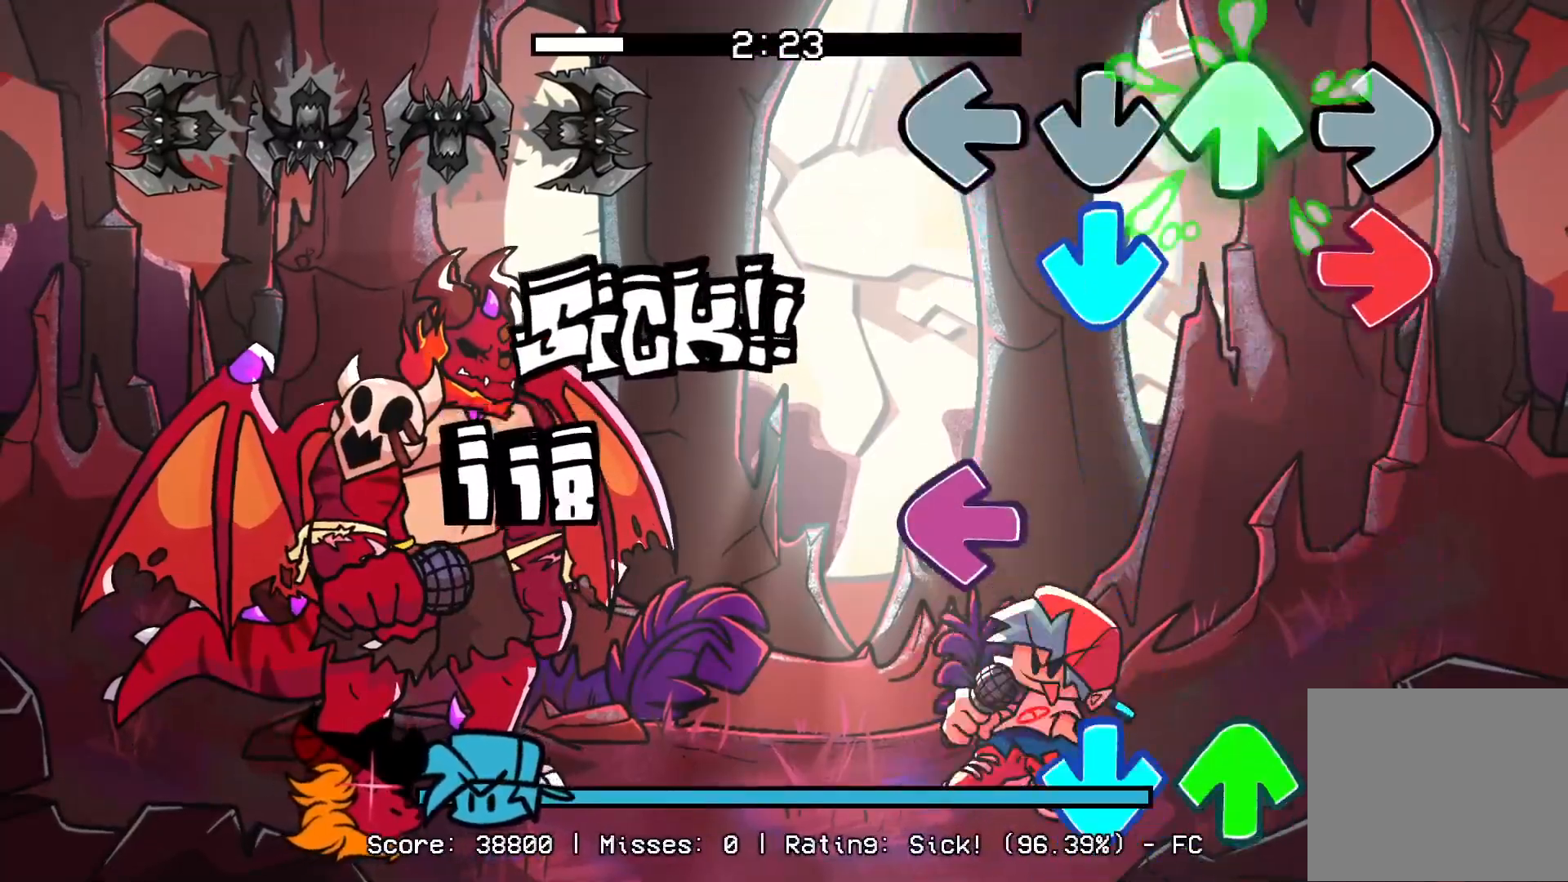
{"buttons": ["CROSS", "R1"], "events": [[83, "CROSS", "down"], [100, "DPAD_UP", "up"], [117, "R1", "down"], [217, "CROSS", "up"], [233, "R1", "up"], [250, "L1", "down"], [400, "DPAD_UP", "down"], [400, "L1", "up"], [433, "CROSS", "down"], [450, "R1", "down"], [500, "DPAD_UP", "up"]]}
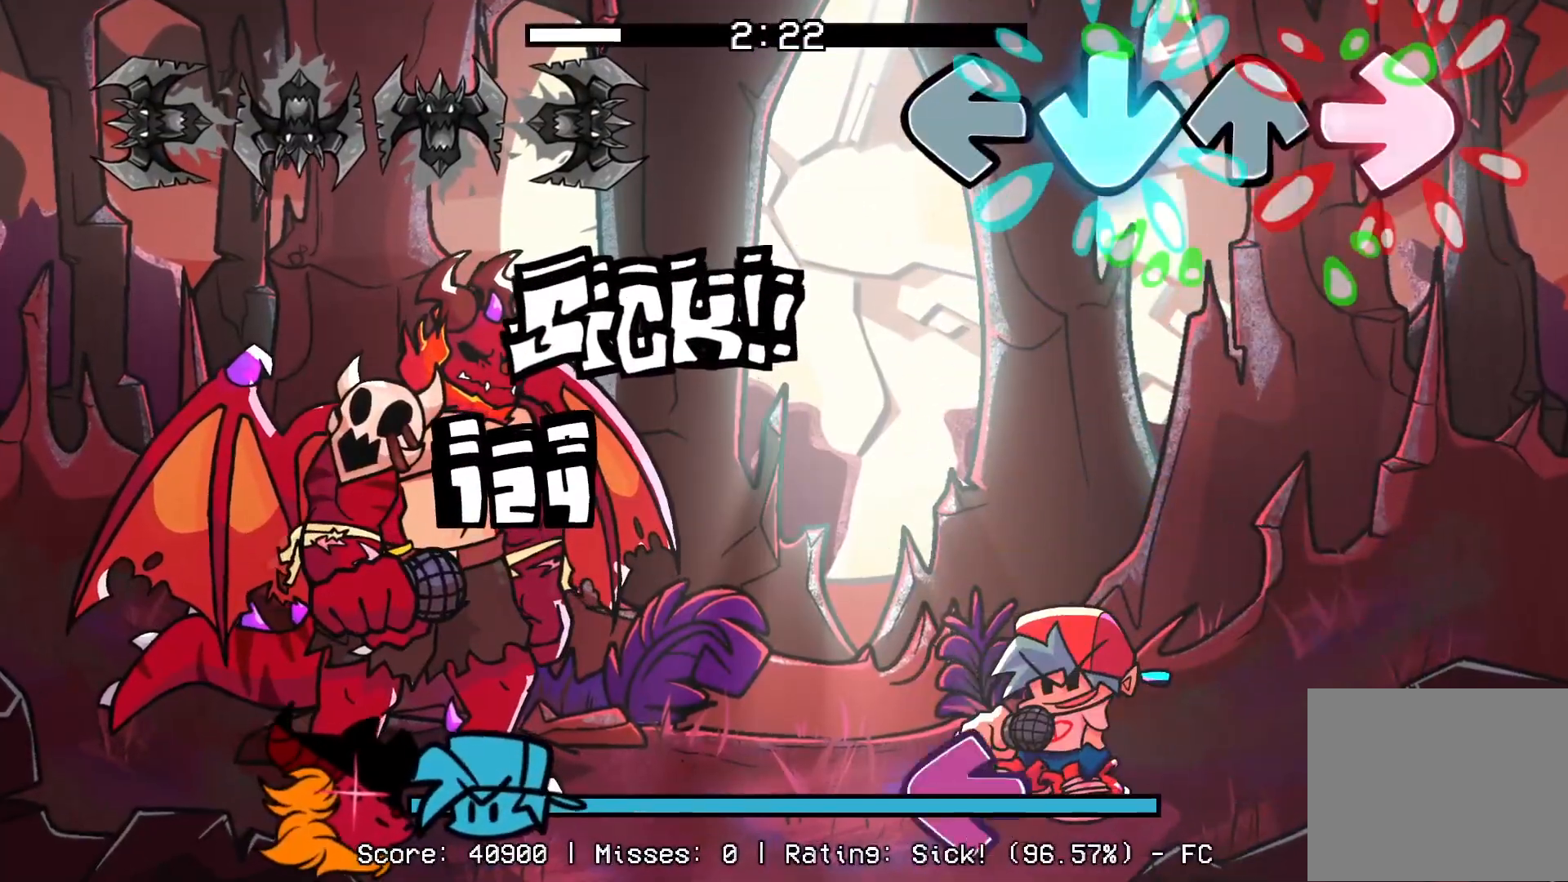
{"buttons": ["L1"], "events": [[67, "CROSS", "up"], [67, "R1", "up"], [450, "L1", "down"]]}
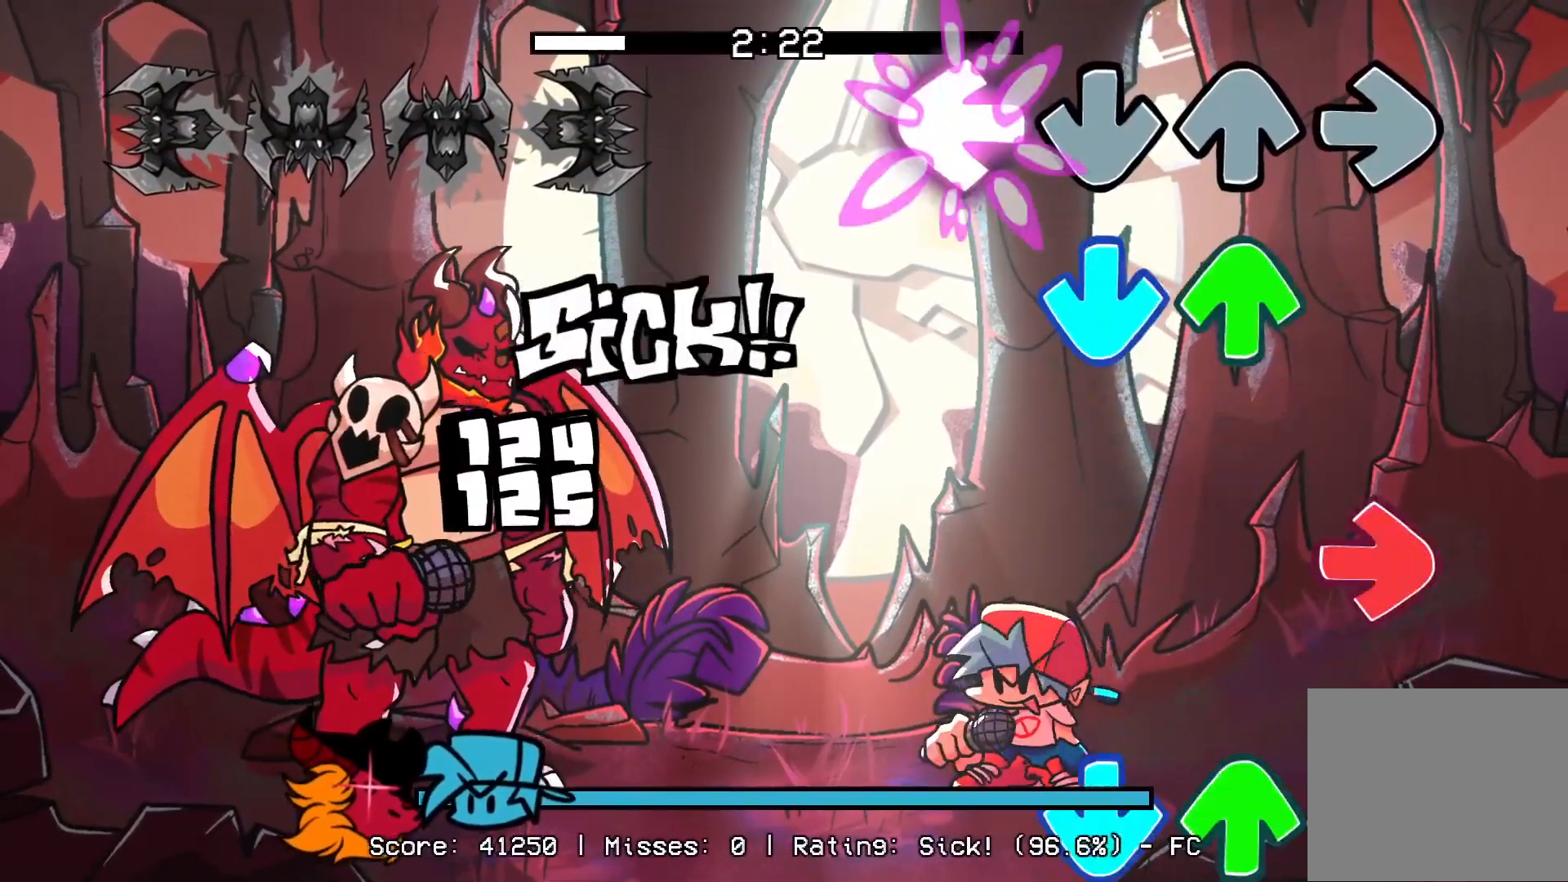
{"buttons": ["CROSS"], "events": [[67, "DPAD_UP", "down"], [150, "CROSS", "down"], [150, "L1", "up"], [183, "DPAD_UP", "up"], [267, "R1", "down"], [300, "CROSS", "up"], [383, "DPAD_UP", "down"], [383, "R1", "up"], [467, "CROSS", "down"], [483, "DPAD_UP", "up"]]}
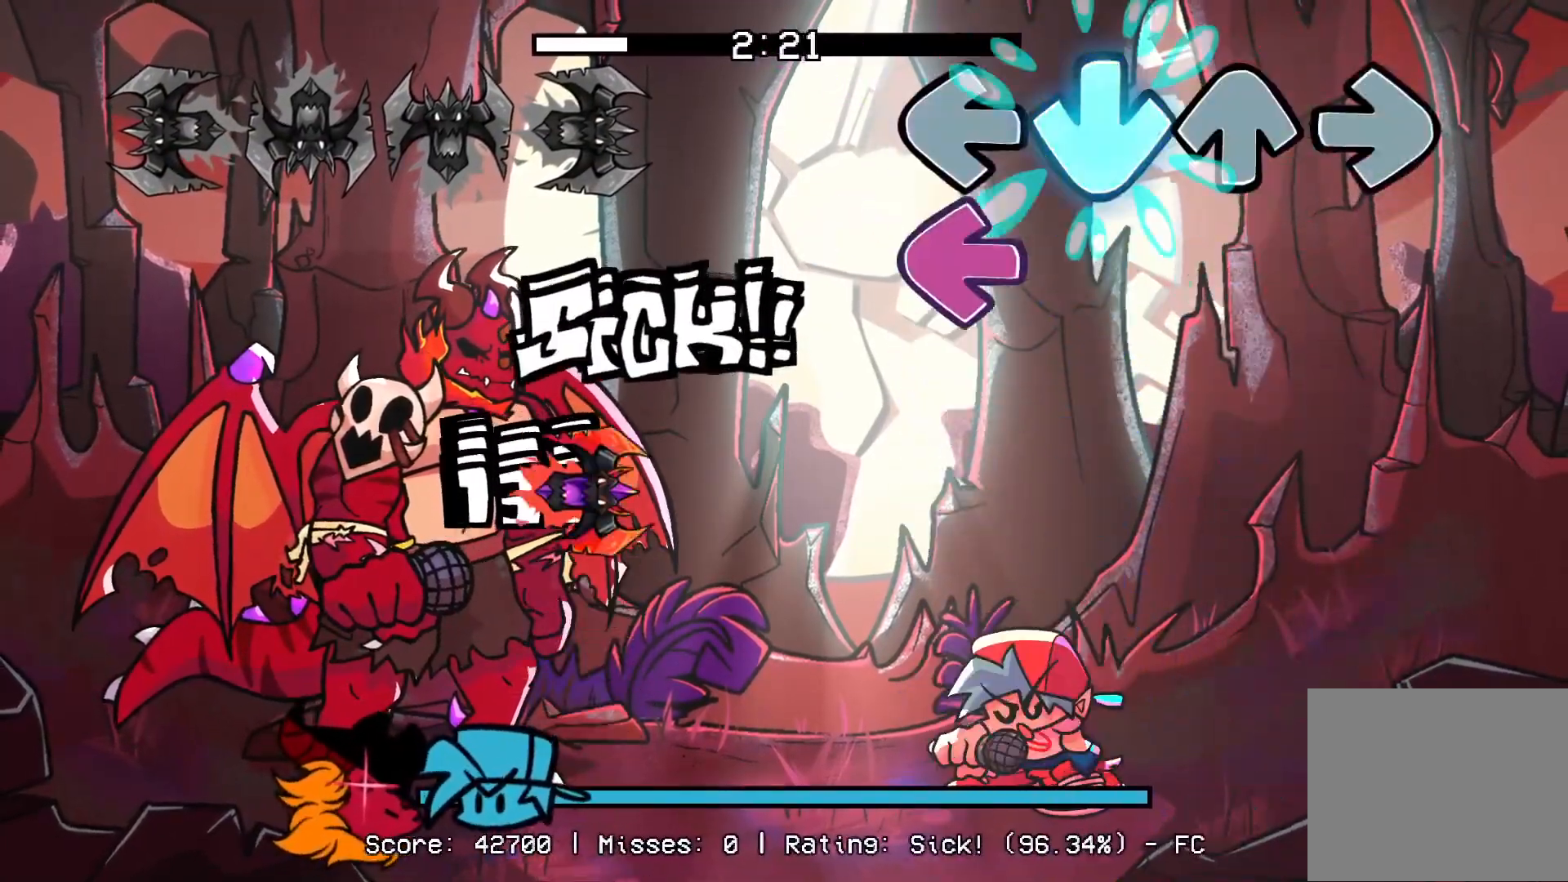
{"buttons": [], "events": [[83, "L1", "down"], [100, "CROSS", "up"], [200, "L1", "up"]]}
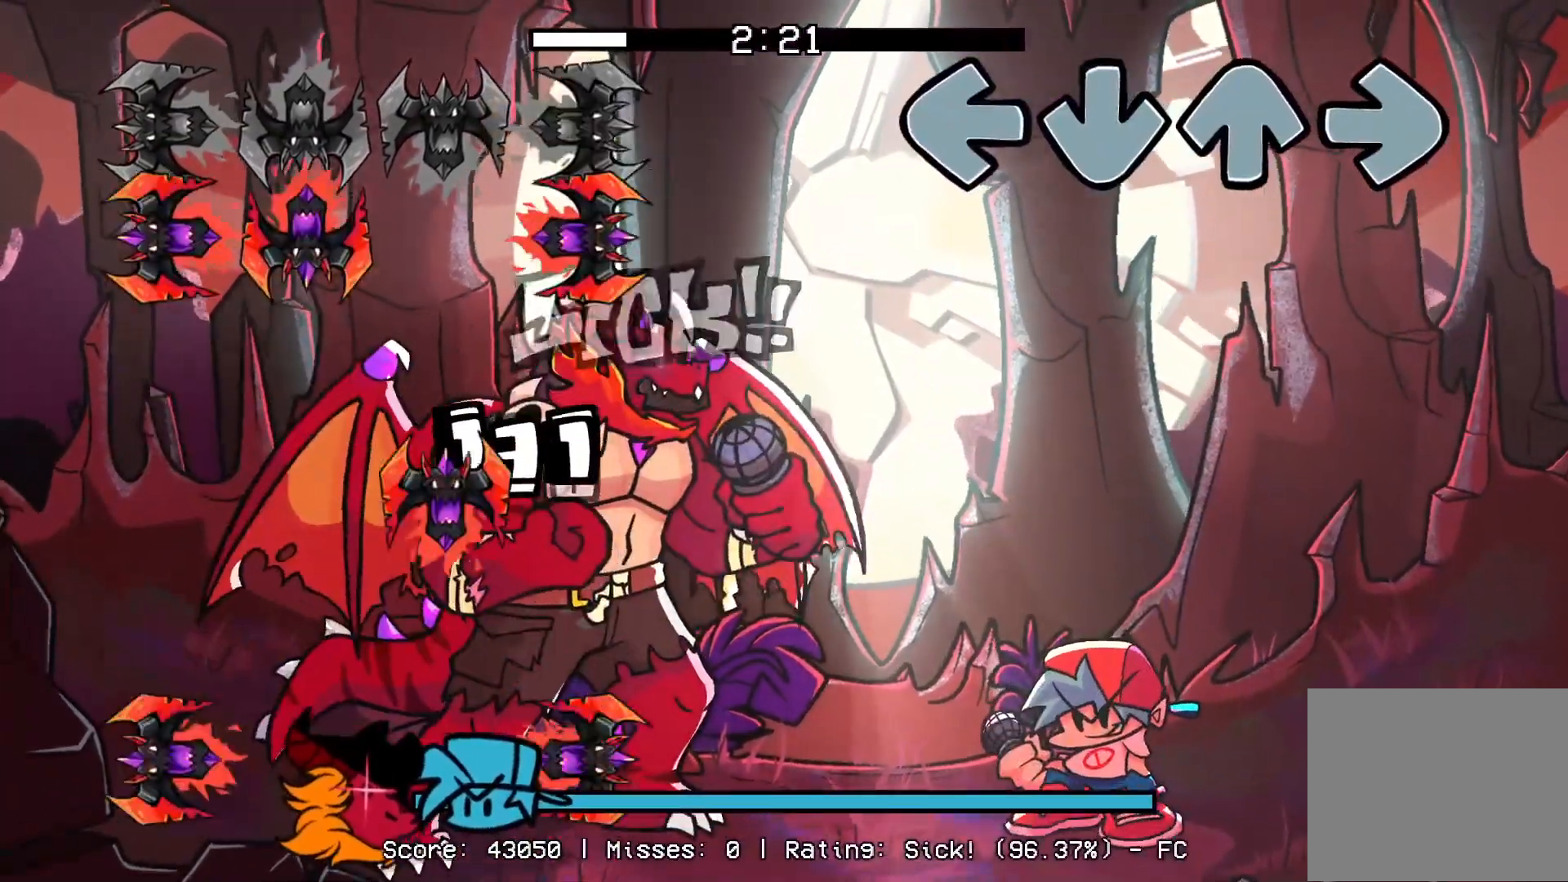
{"buttons": [], "events": []}
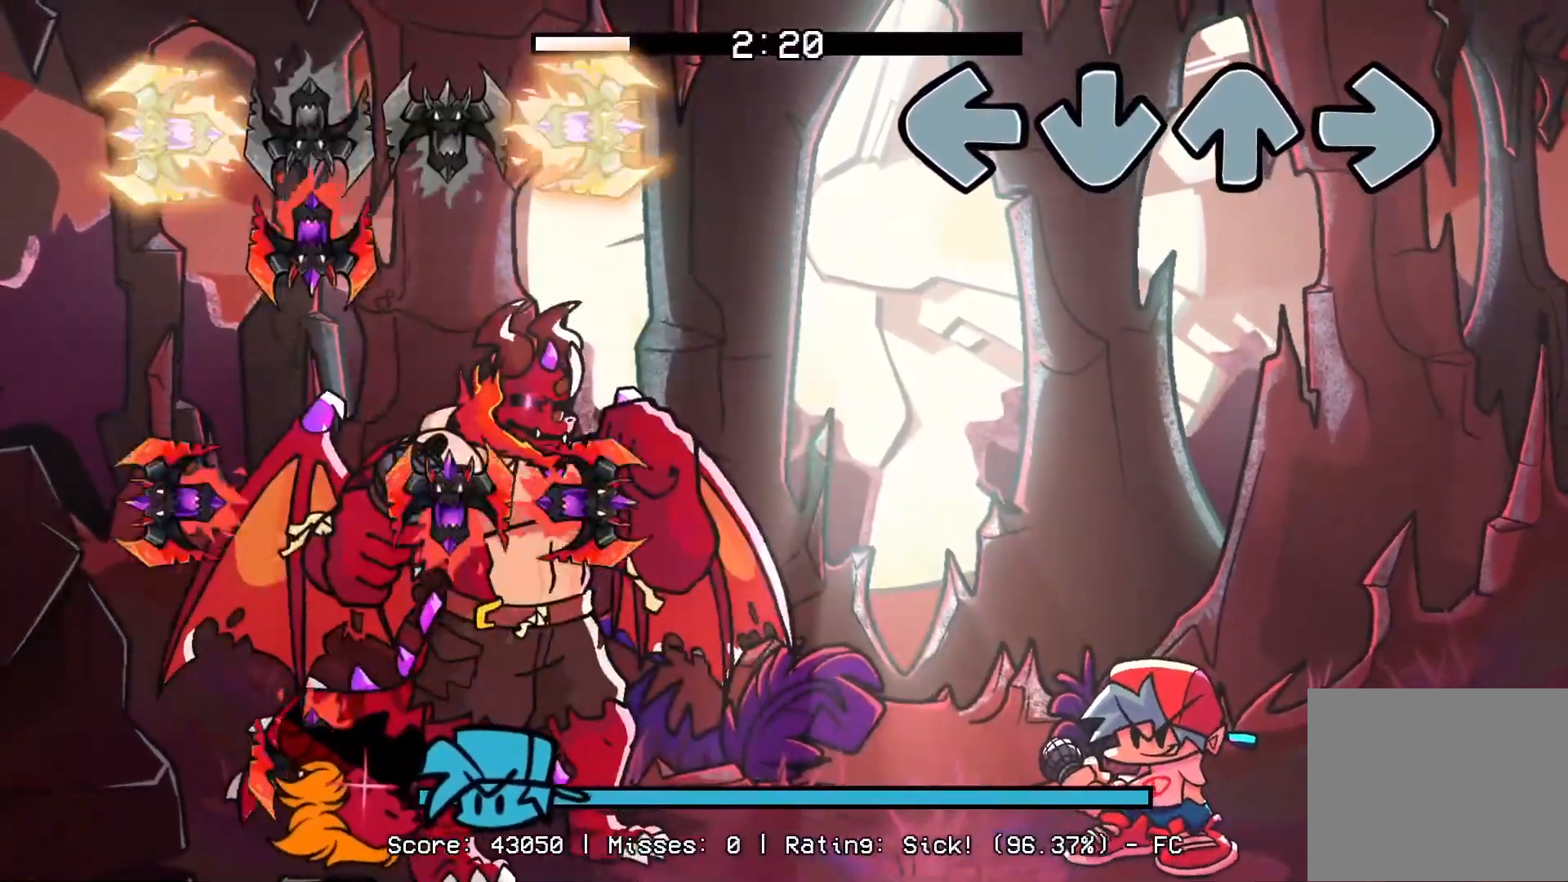
{"buttons": [], "events": []}
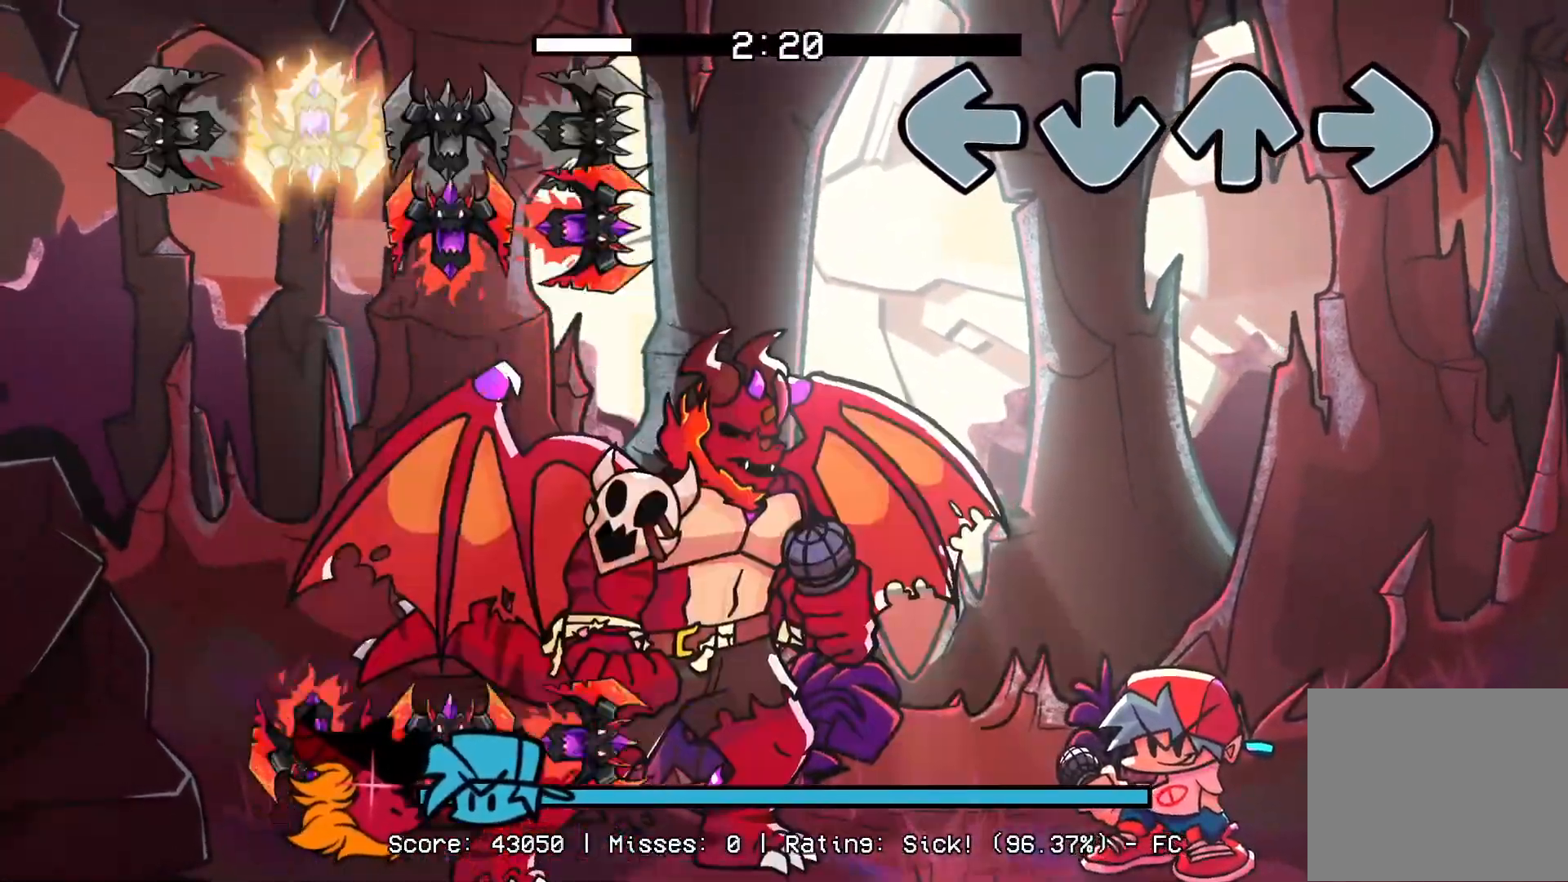
{"buttons": [], "events": []}
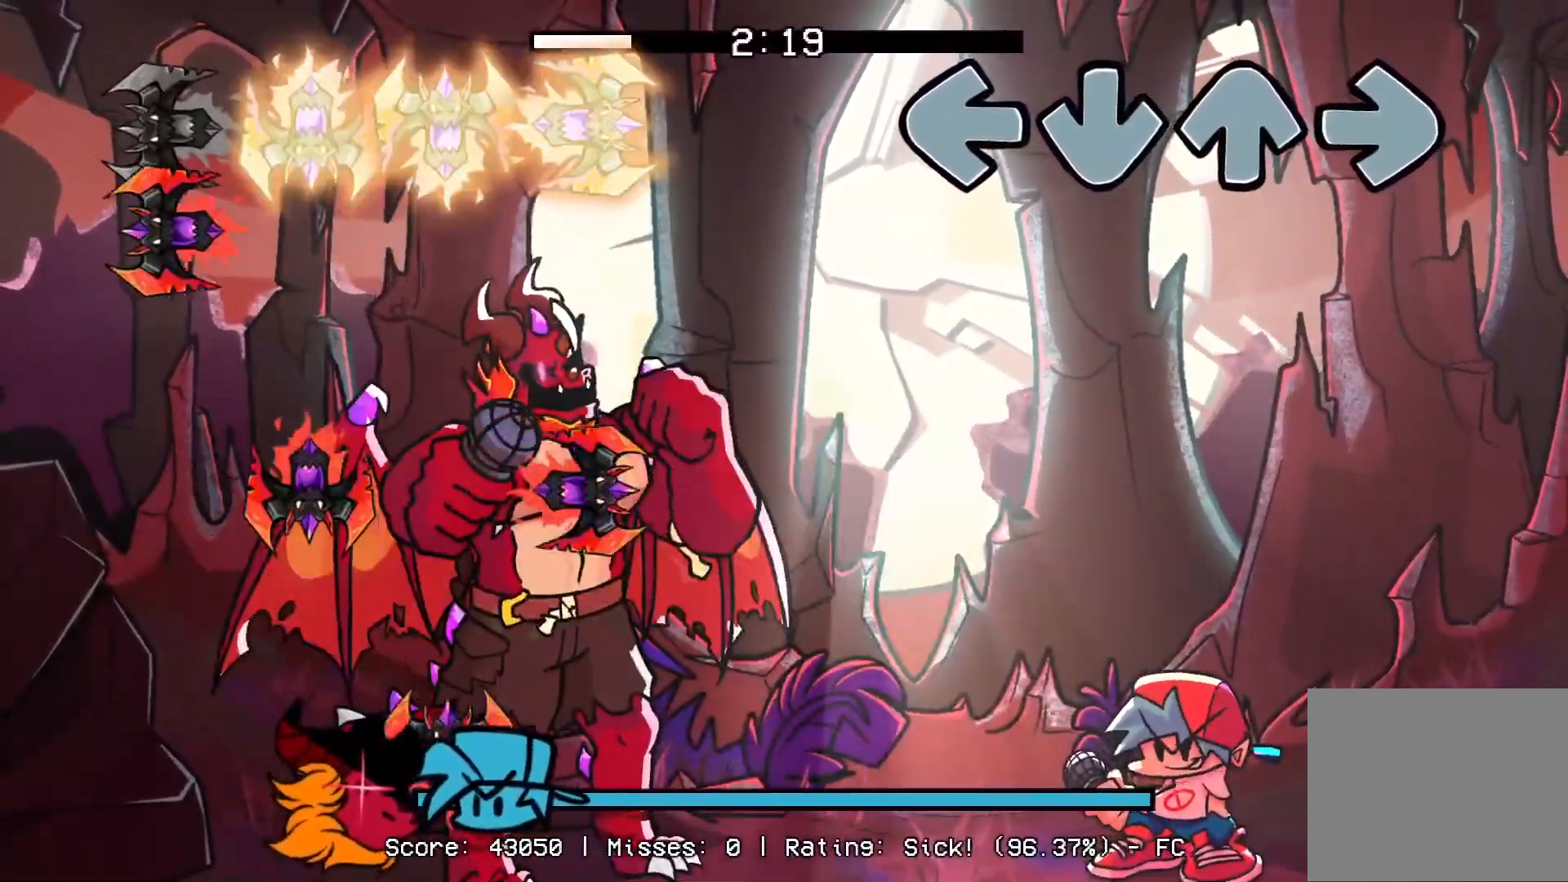
{"buttons": [], "events": []}
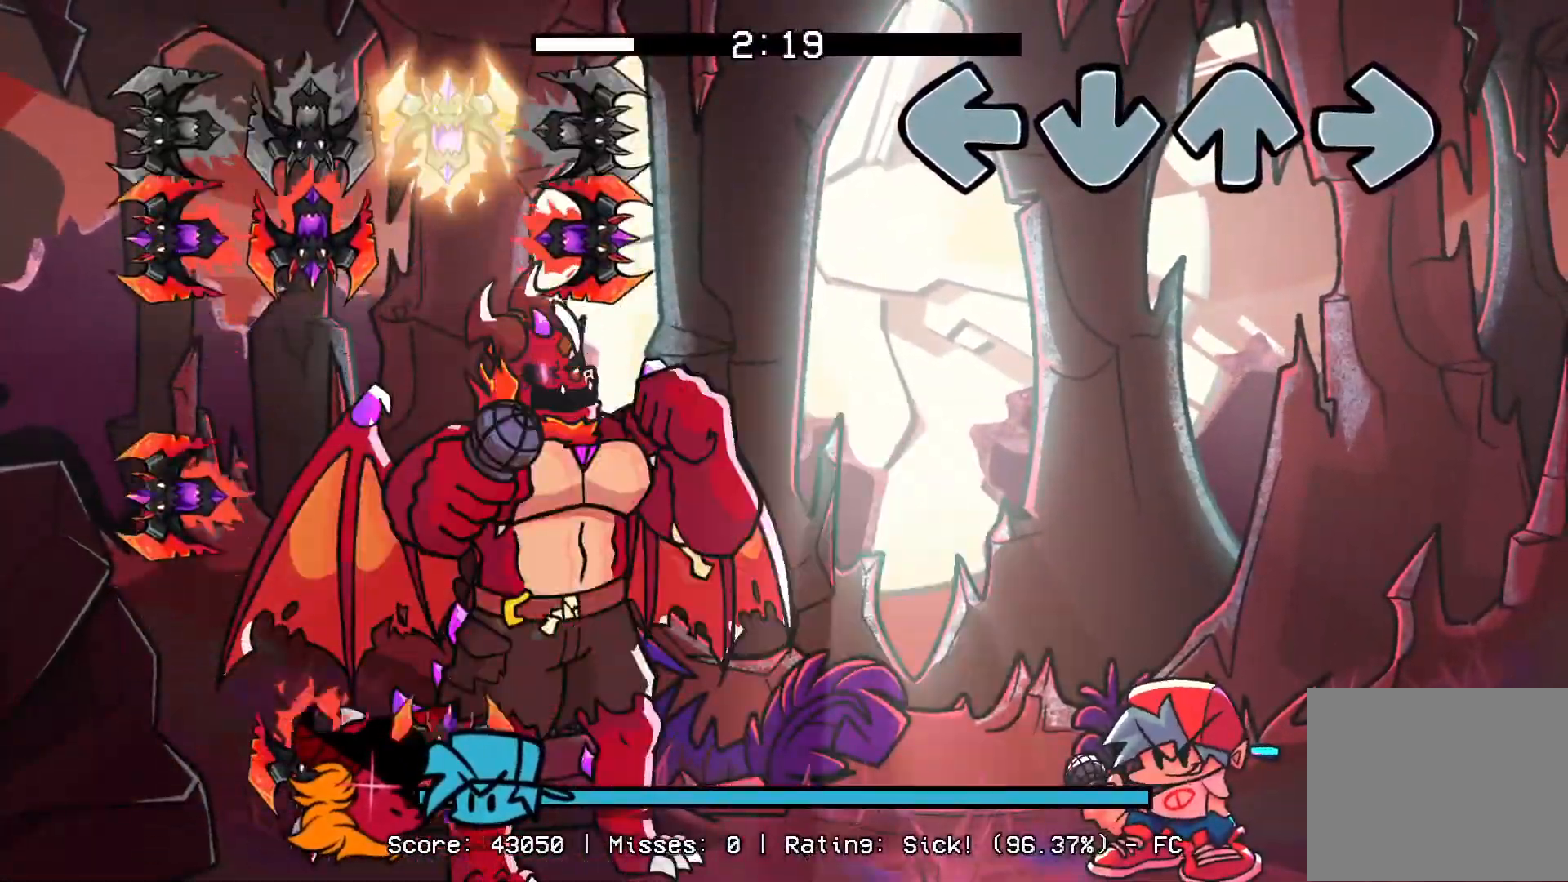
{"buttons": [], "events": []}
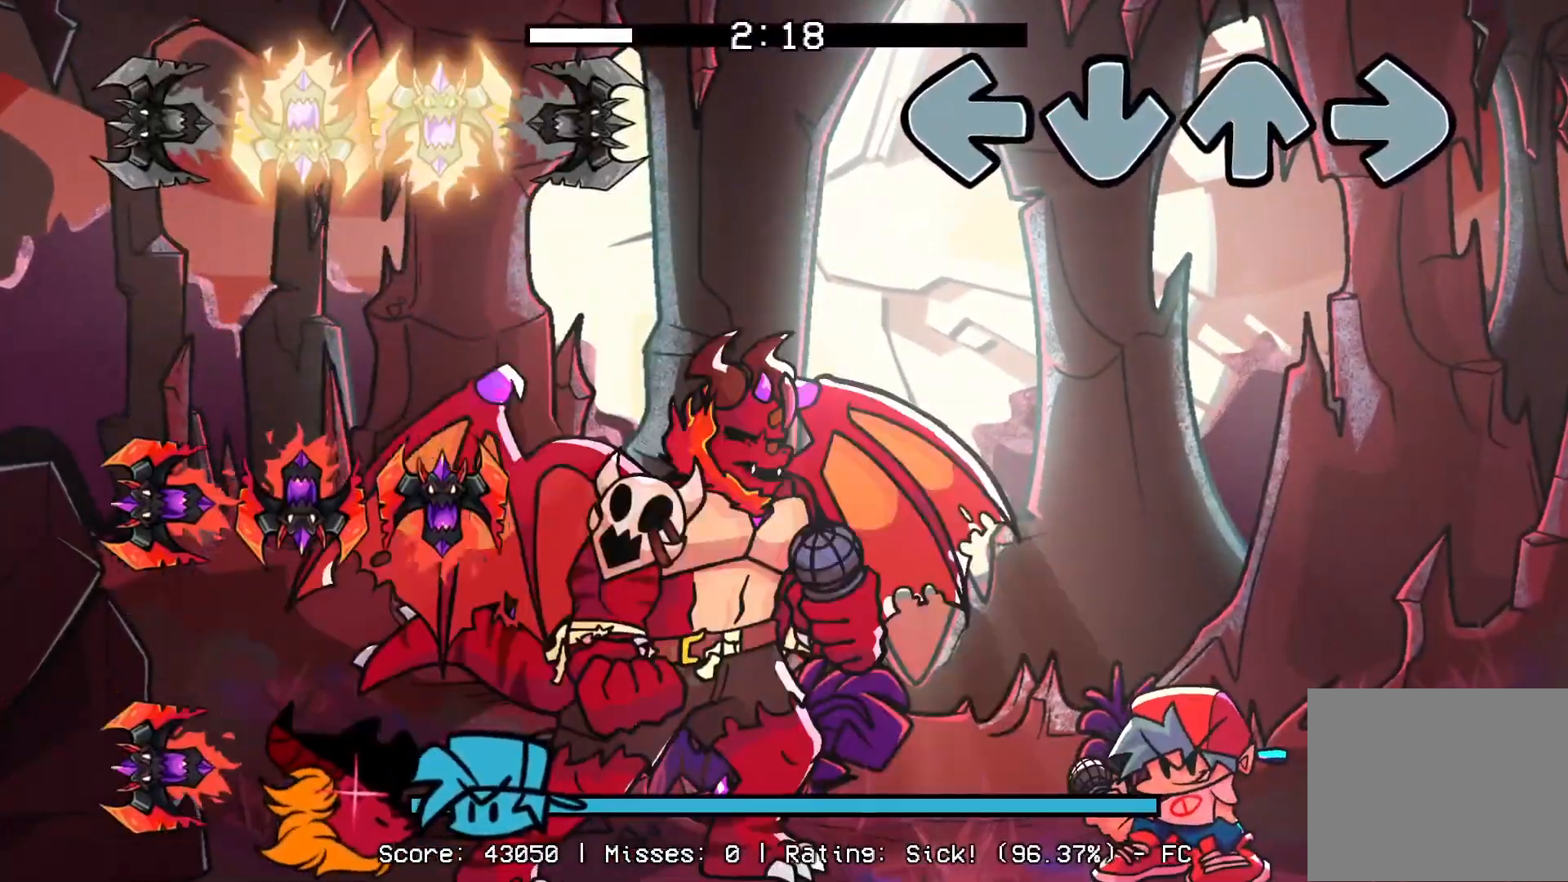
{"buttons": ["R1"], "events": [[17, "CROSS", "down"], [33, "DPAD_UP", "down"], [33, "R1", "down"], [67, "L1", "down"], [133, "DPAD_UP", "up"], [167, "CROSS", "up"], [167, "L1", "up"], [183, "R1", "up"], [367, "DPAD_UP", "down"], [383, "CROSS", "down"], [400, "L1", "down"], [400, "R1", "down"], [467, "DPAD_UP", "up"], [500, "CROSS", "up"], [500, "L1", "up"]]}
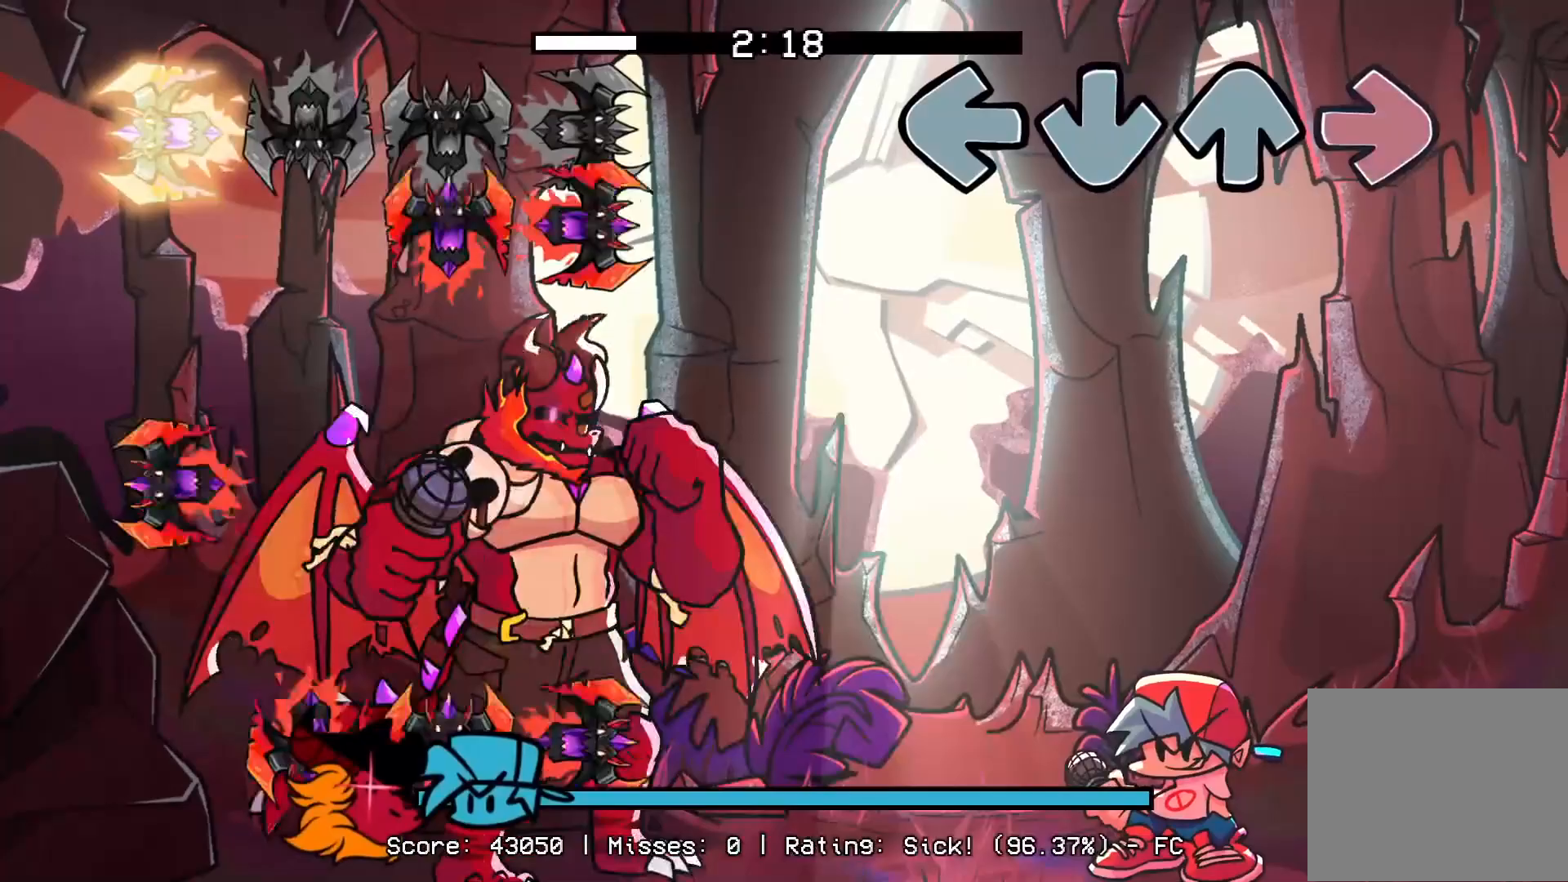
{"buttons": [], "events": [[33, "R1", "up"], [200, "DPAD_UP", "down"], [217, "CROSS", "down"], [217, "R1", "down"], [233, "L1", "down"], [333, "DPAD_UP", "up"], [333, "L1", "up"], [350, "CROSS", "up"], [367, "R1", "up"]]}
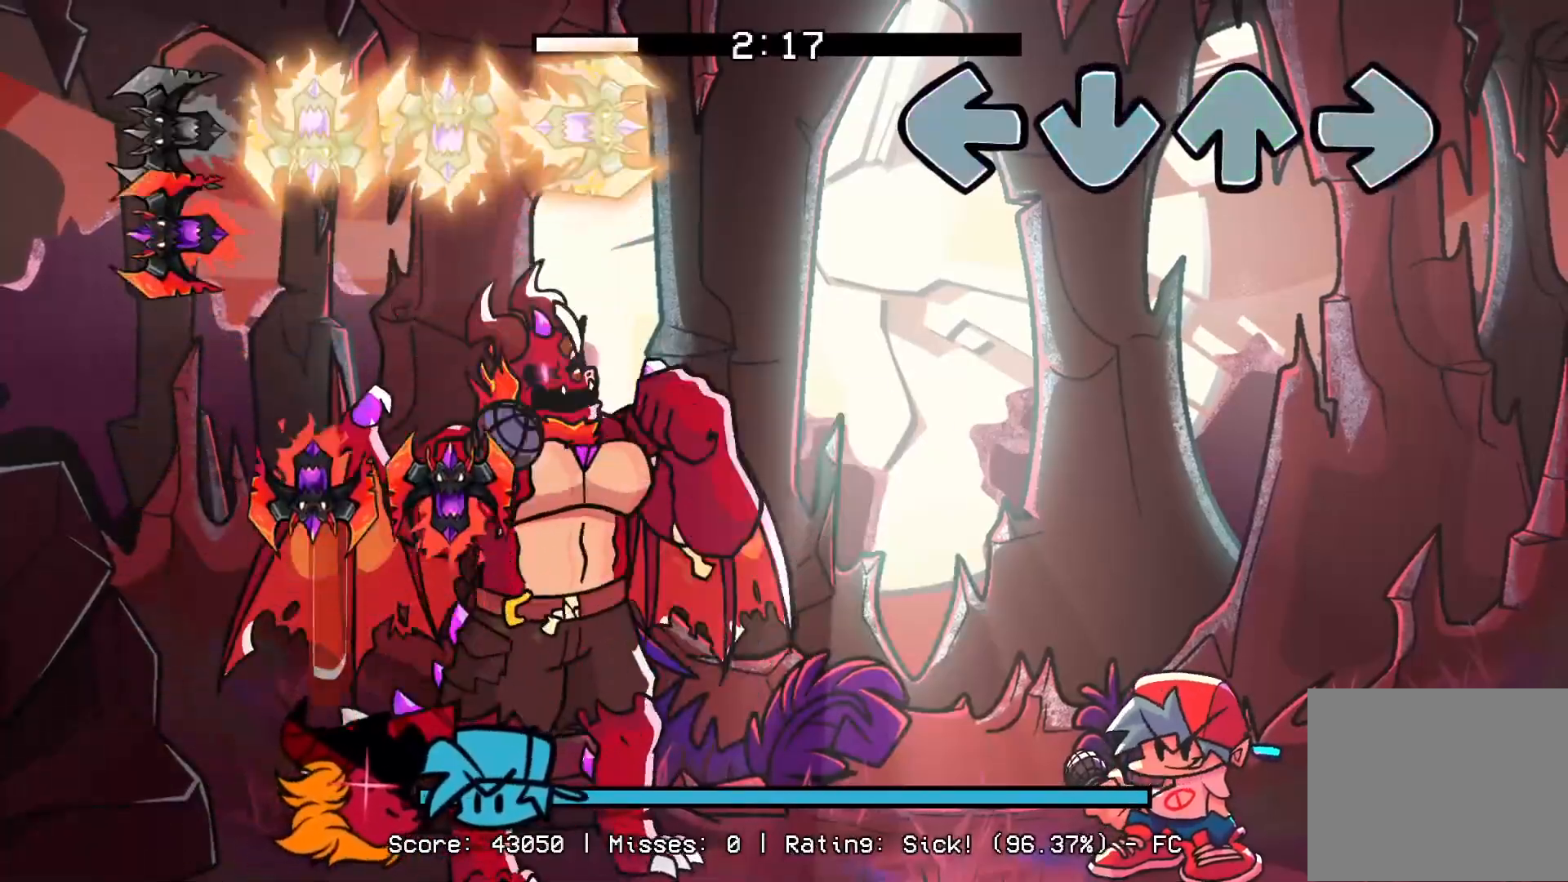
{"buttons": ["CROSS", "L1", "R1", "DPAD_UP"], "events": [[67, "DPAD_UP", "down"], [83, "CROSS", "down"], [83, "L1", "down"], [83, "R1", "down"], [200, "DPAD_UP", "up"], [200, "L1", "up"], [217, "CROSS", "up"], [250, "R1", "up"], [400, "DPAD_UP", "down"], [417, "CROSS", "down"], [417, "L1", "down"], [417, "R1", "down"]]}
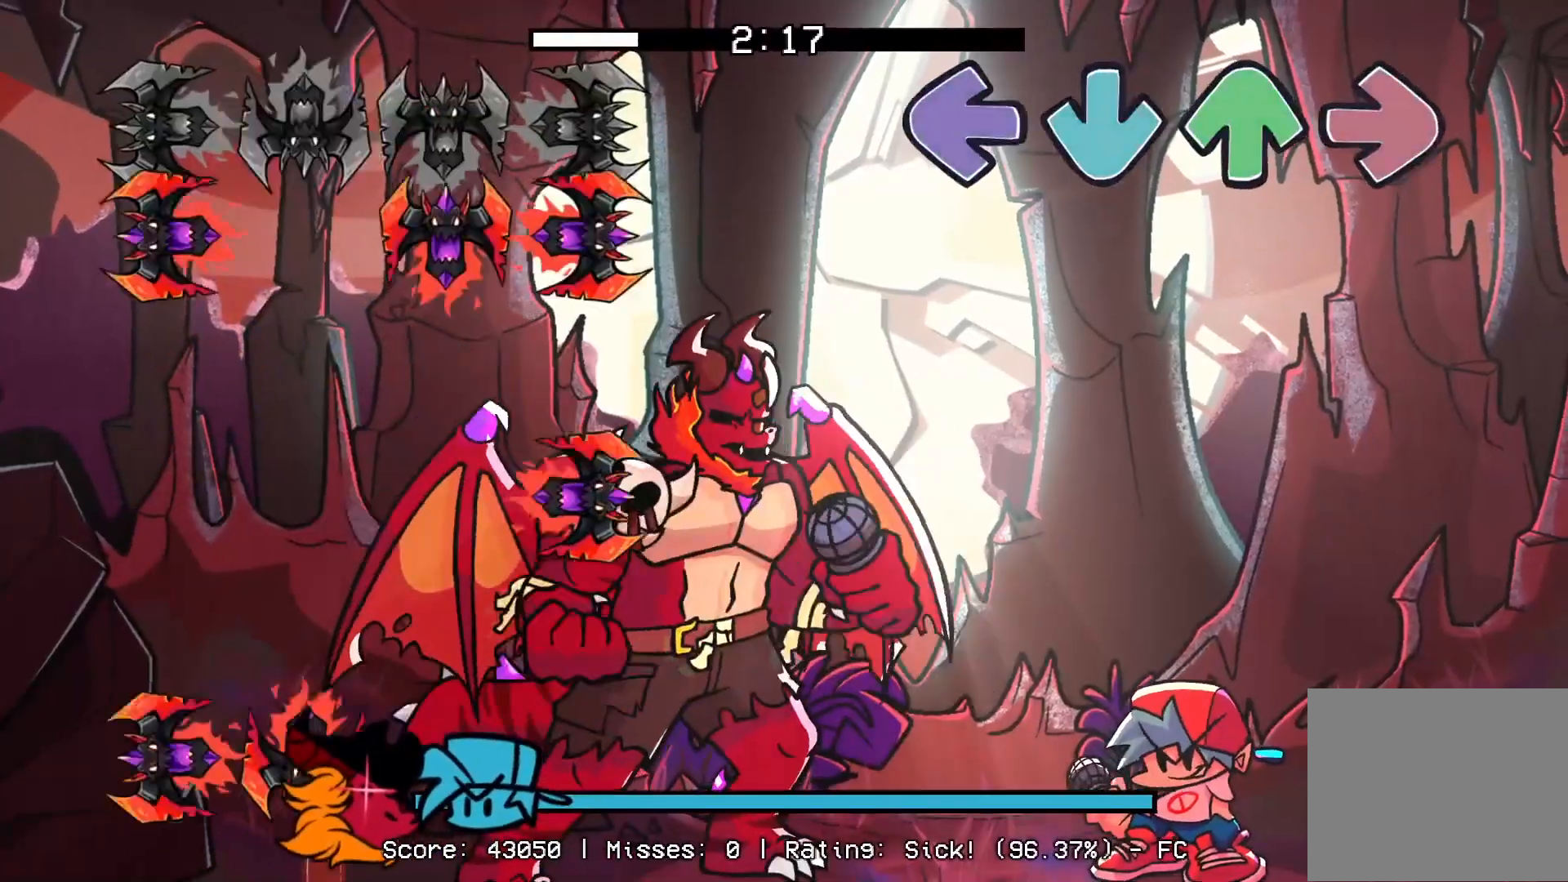
{"buttons": [], "events": [[50, "DPAD_UP", "up"], [50, "L1", "up"], [67, "CROSS", "up"], [83, "R1", "up"], [217, "CROSS", "down"], [217, "DPAD_UP", "down"], [217, "L1", "down"], [250, "R1", "down"], [350, "DPAD_UP", "up"], [367, "L1", "up"], [367, "R1", "up"], [383, "CROSS", "up"]]}
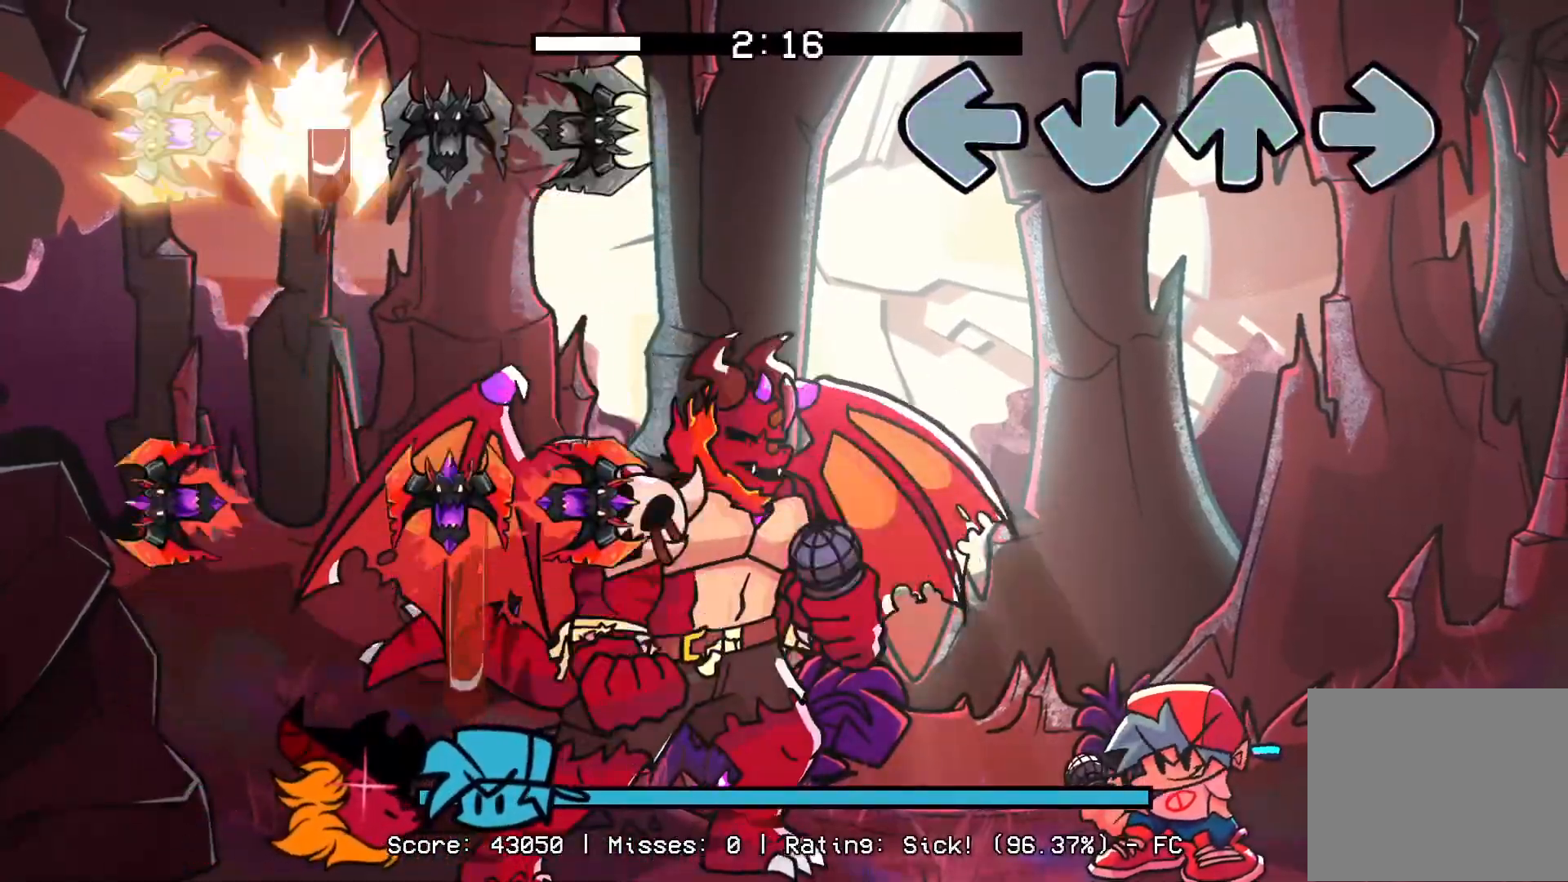
{"buttons": [], "events": []}
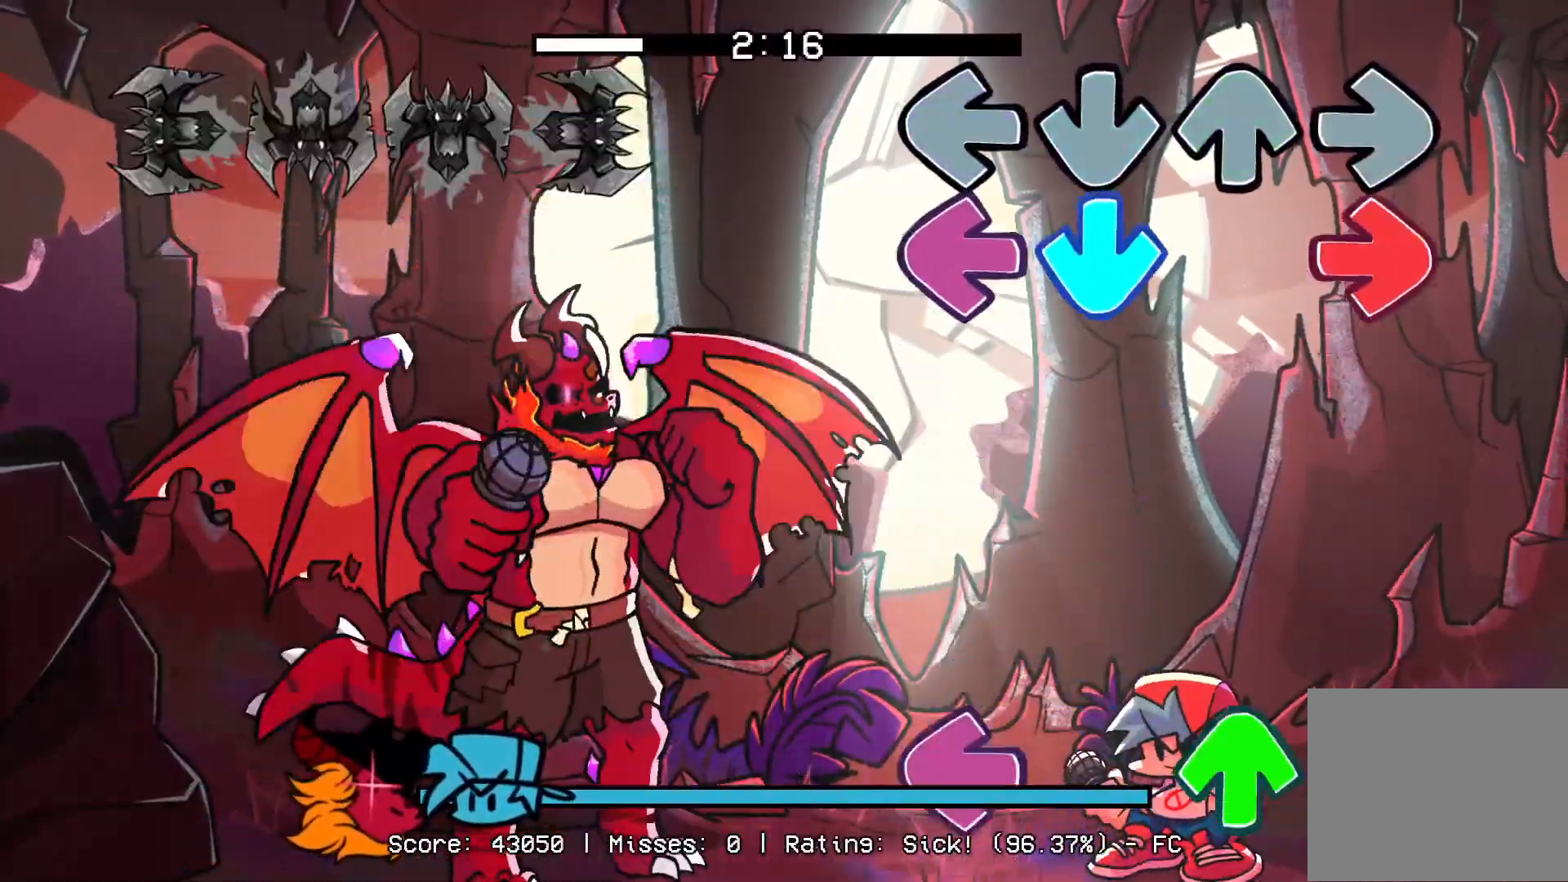
{"buttons": ["CROSS", "L1", "R1", "DPAD_UP"], "events": [[50, "CROSS", "down"], [83, "R1", "down"], [100, "L1", "down"], [217, "CROSS", "up"], [217, "R1", "up"], [250, "L1", "up"], [417, "R1", "down"], [433, "CROSS", "down"], [433, "DPAD_UP", "down"], [450, "L1", "down"]]}
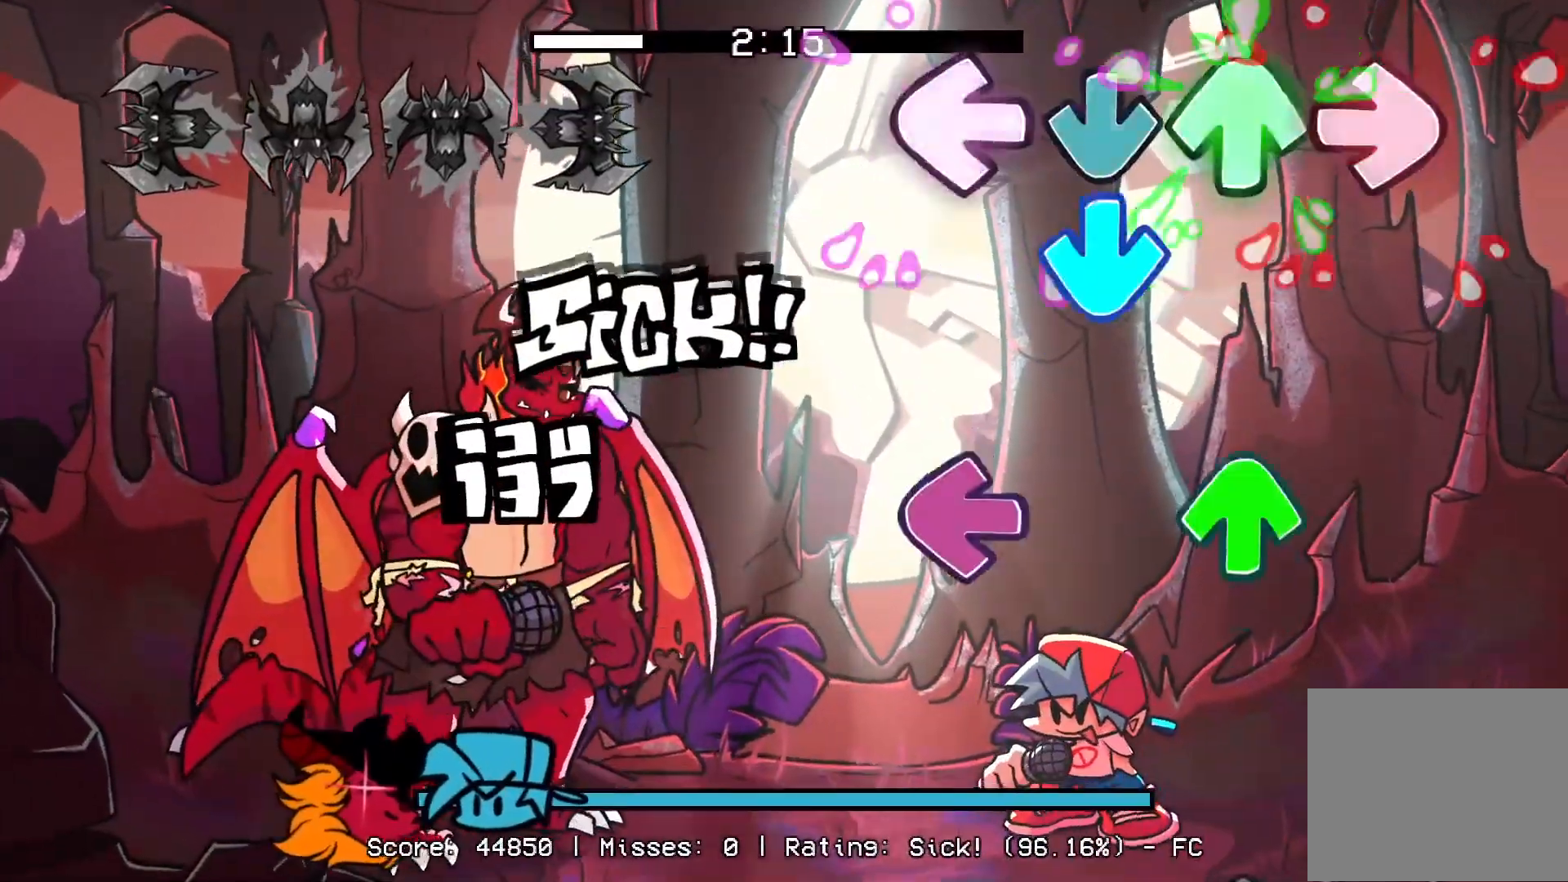
{"buttons": ["R1"], "events": [[67, "CROSS", "up"], [67, "DPAD_UP", "up"], [67, "R1", "up"], [83, "L1", "up"], [167, "CROSS", "down"], [267, "L1", "down"], [300, "CROSS", "up"], [300, "DPAD_UP", "down"], [417, "DPAD_UP", "up"], [417, "R1", "down"], [433, "L1", "up"]]}
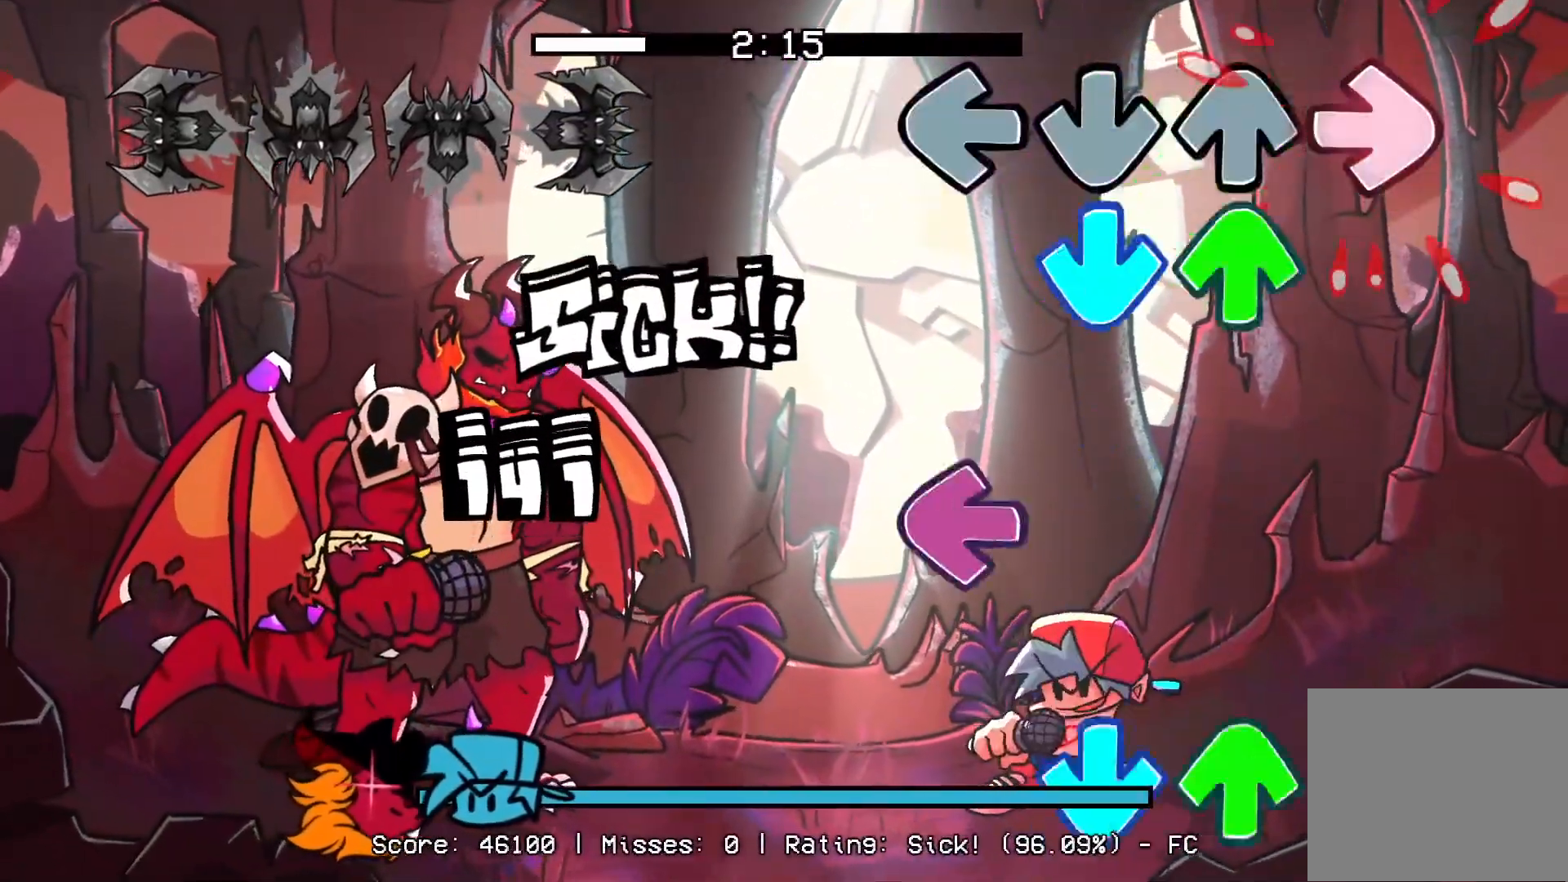
{"buttons": ["CROSS", "R1", "DPAD_UP"], "events": [[33, "DPAD_UP", "down"], [83, "R1", "up"], [133, "DPAD_UP", "up"], [150, "CROSS", "down"], [250, "L1", "down"], [300, "CROSS", "up"], [400, "DPAD_UP", "down"], [400, "L1", "up"], [433, "CROSS", "down"], [433, "R1", "down"]]}
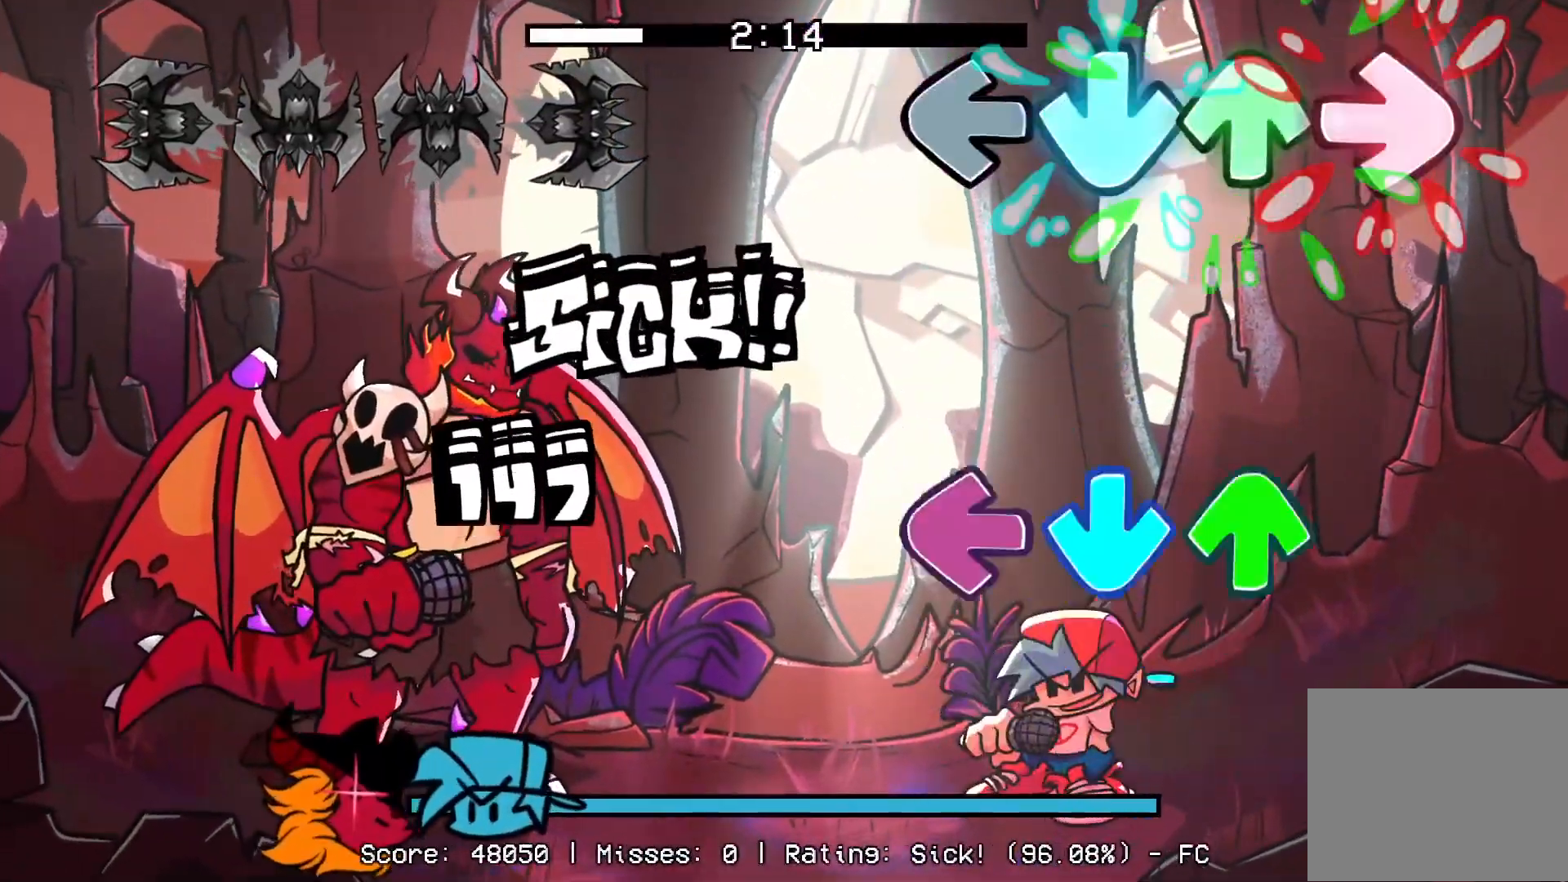
{"buttons": ["R1"], "events": [[17, "DPAD_UP", "up"], [50, "CROSS", "up"], [67, "R1", "up"], [217, "CROSS", "down"], [217, "DPAD_UP", "down"], [250, "L1", "down"], [300, "DPAD_UP", "up"], [383, "CROSS", "up"], [400, "L1", "up"], [500, "R1", "down"]]}
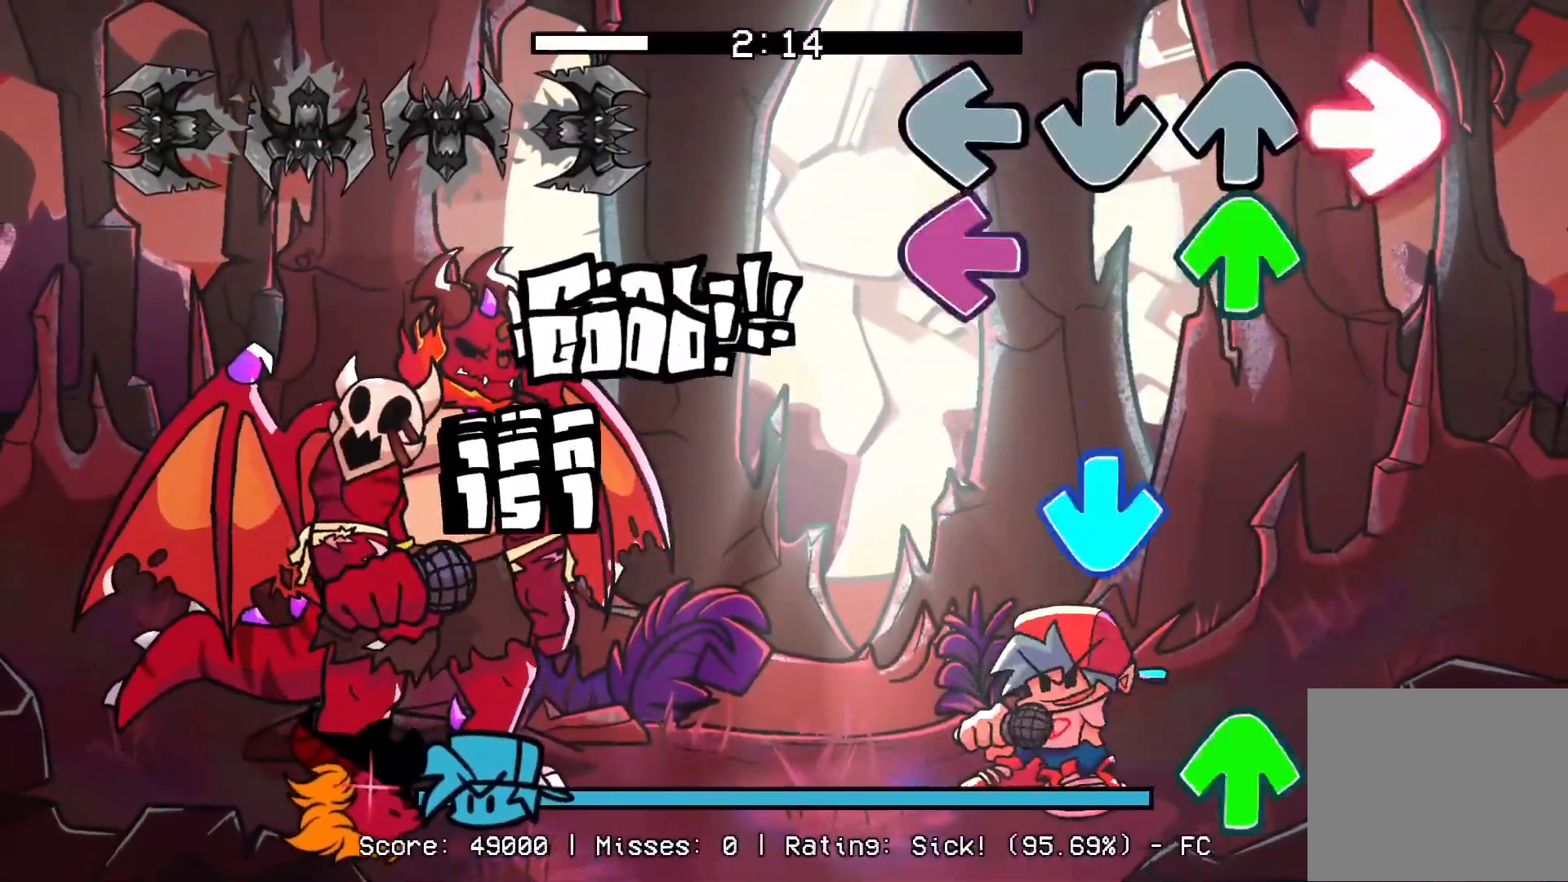
{"buttons": ["R1", "DPAD_UP"], "events": [[83, "DPAD_UP", "down"], [83, "L1", "down"], [167, "R1", "up"], [183, "DPAD_UP", "up"], [217, "L1", "up"], [250, "CROSS", "down"], [367, "CROSS", "up"], [383, "R1", "down"], [467, "DPAD_UP", "down"]]}
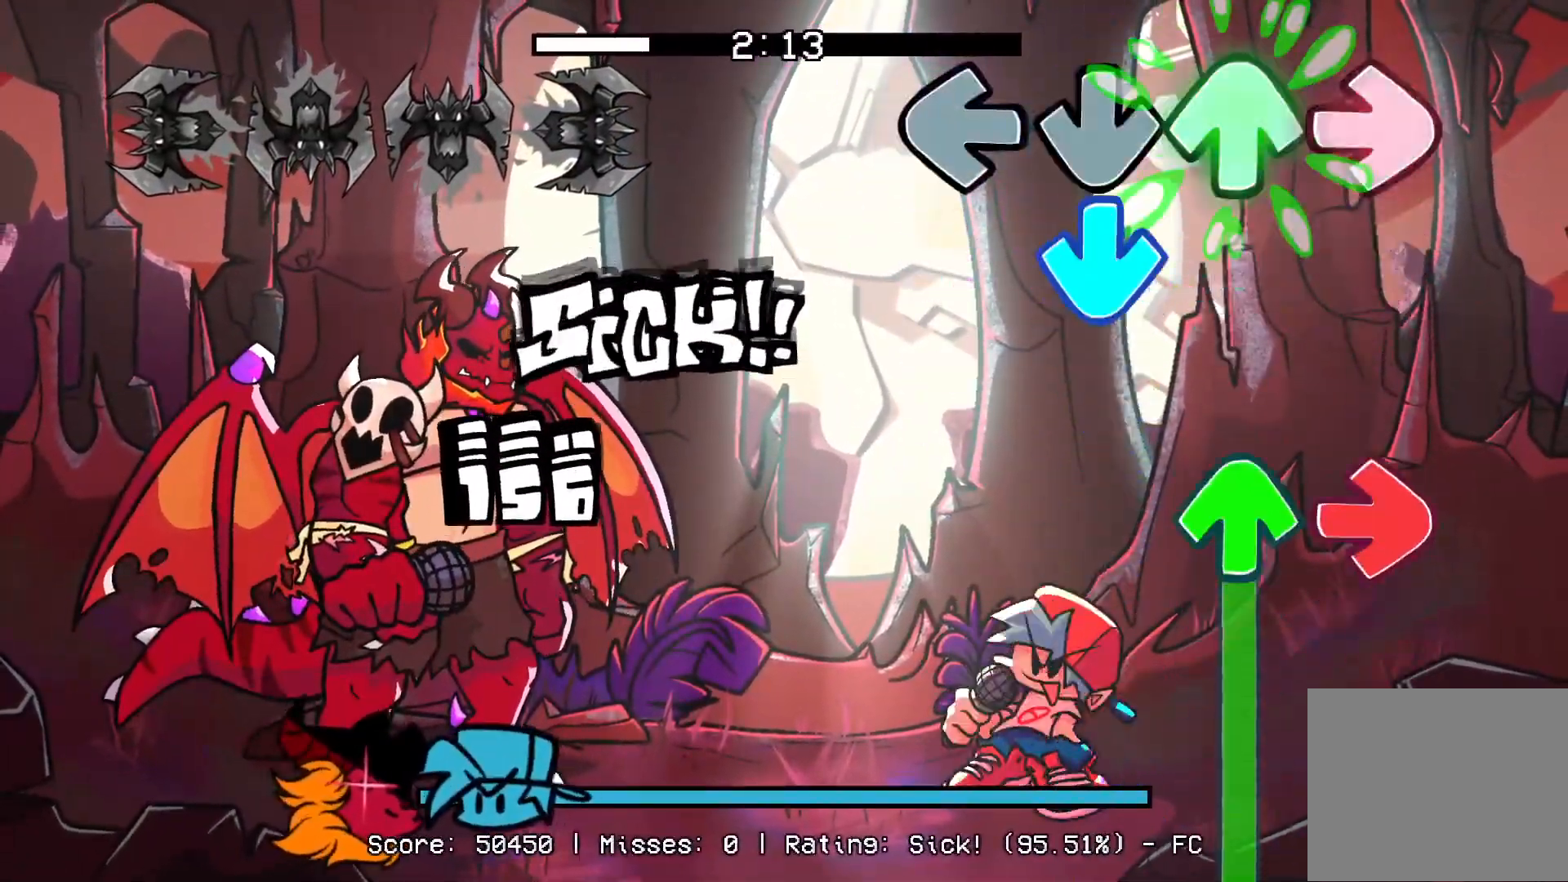
{"buttons": ["DPAD_UP"], "events": [[17, "R1", "up"], [67, "DPAD_UP", "up"], [100, "CROSS", "down"], [233, "CROSS", "up"], [250, "R1", "down"], [267, "DPAD_UP", "down"], [483, "R1", "up"]]}
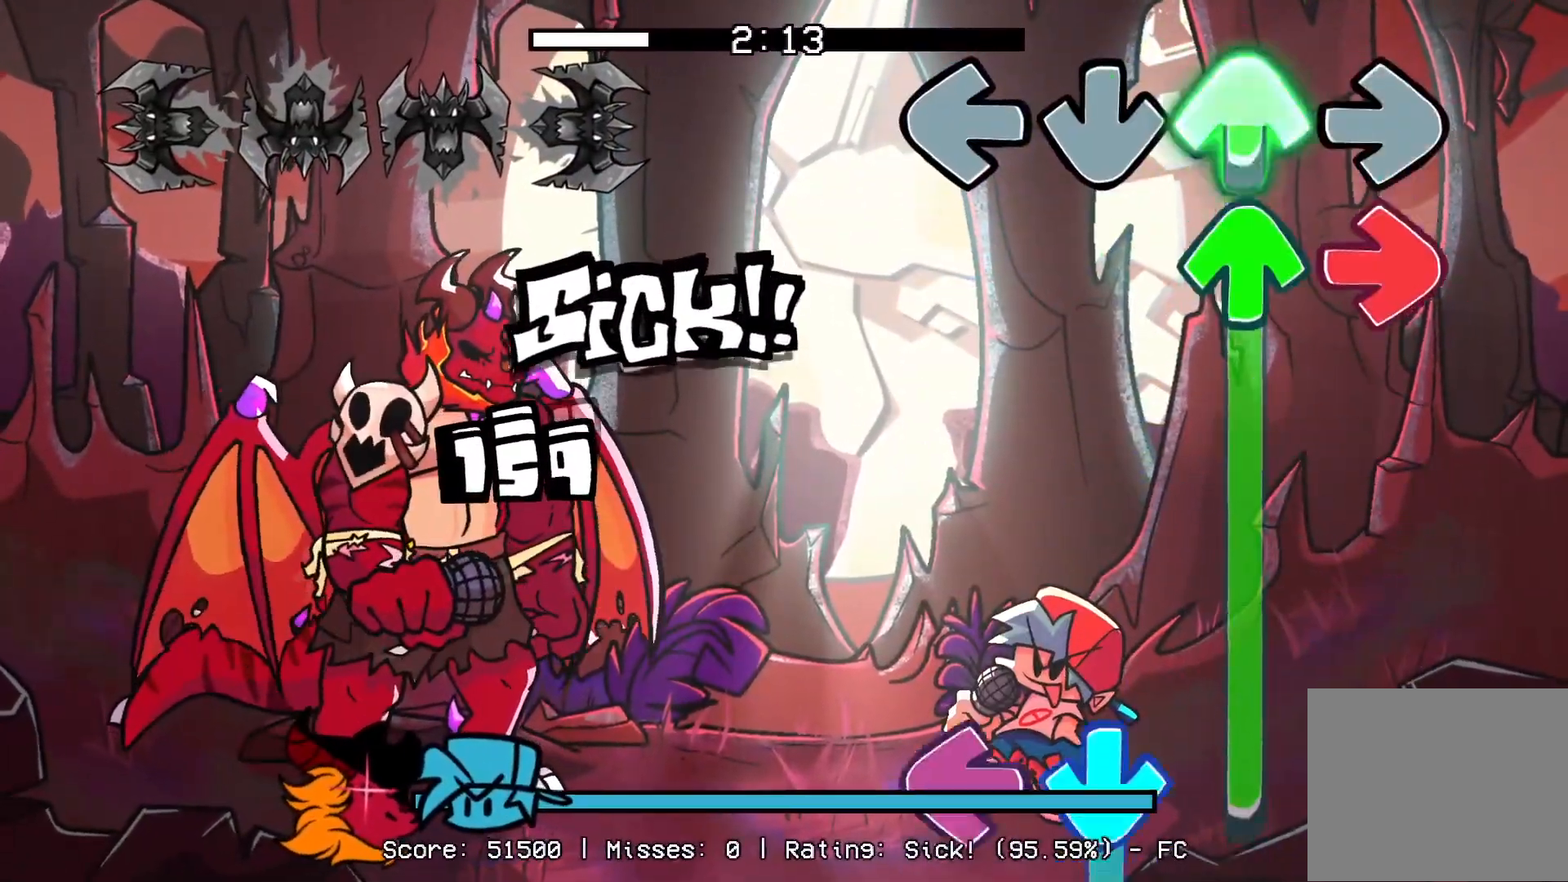
{"buttons": ["CROSS", "L1"], "events": [[17, "DPAD_UP", "up"], [83, "DPAD_UP", "down"], [100, "R1", "down"], [367, "CROSS", "down"], [383, "R1", "up"], [400, "DPAD_UP", "up"], [450, "L1", "down"]]}
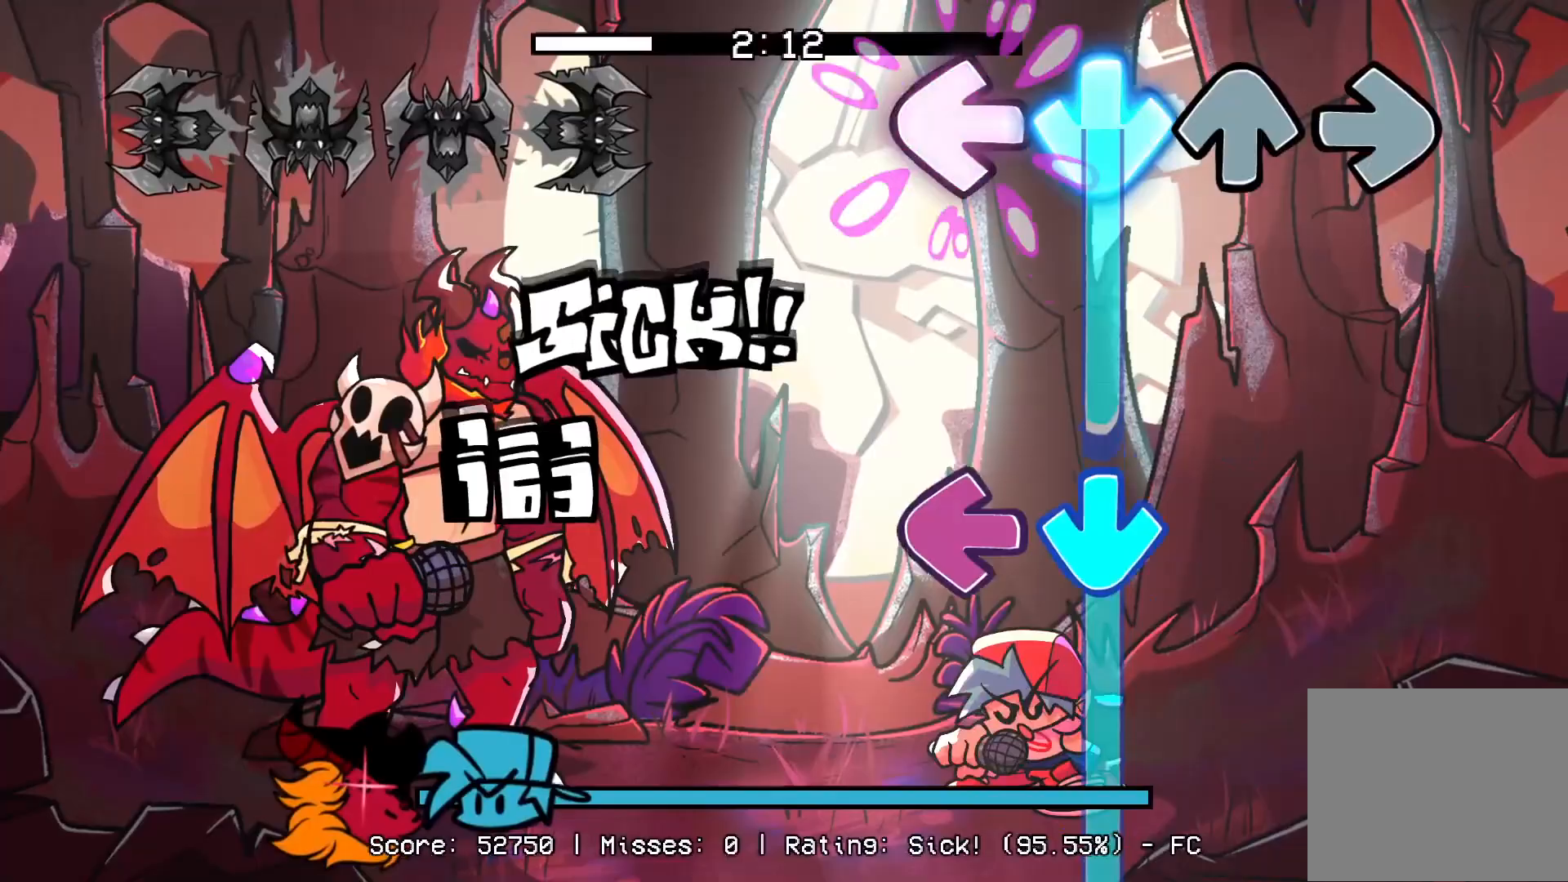
{"buttons": ["CROSS", "L1"], "events": [[167, "L1", "up"], [183, "CROSS", "up"], [267, "CROSS", "down"], [267, "L1", "down"]]}
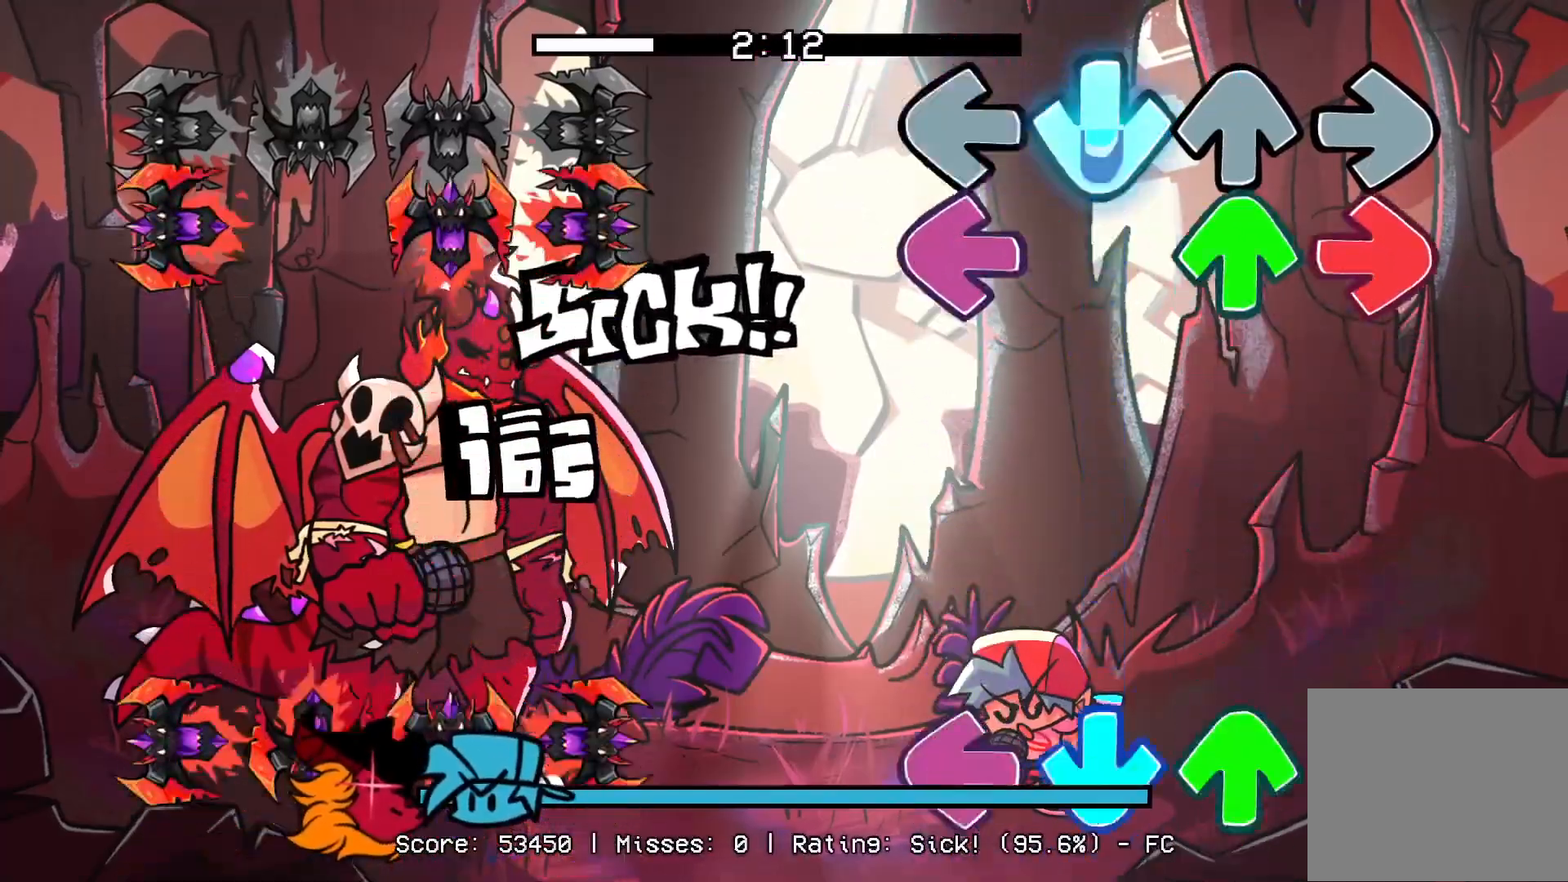
{"buttons": ["CROSS", "L1", "R1", "DPAD_UP"], "events": [[17, "L1", "up"], [33, "CROSS", "up"], [67, "DPAD_UP", "down"], [67, "R1", "down"], [100, "CROSS", "down"], [100, "L1", "down"], [183, "CROSS", "up"], [250, "DPAD_UP", "up"], [250, "L1", "up"], [250, "R1", "up"], [417, "CROSS", "down"], [417, "DPAD_UP", "down"], [417, "L1", "down"], [417, "R1", "down"]]}
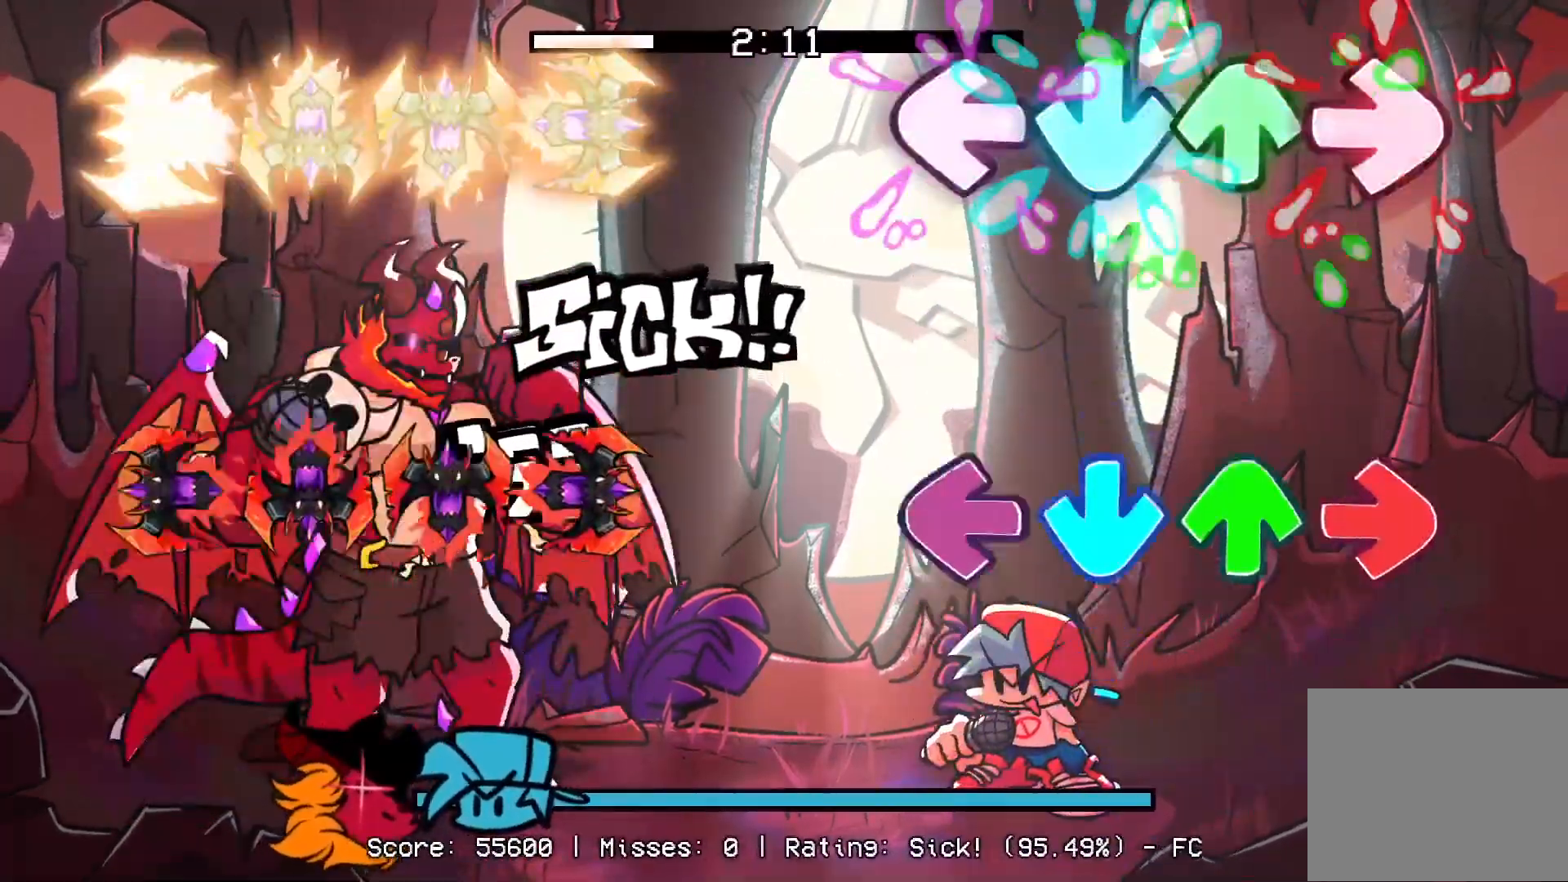
{"buttons": [], "events": [[67, "CROSS", "up"], [83, "DPAD_UP", "up"], [83, "L1", "up"], [83, "R1", "up"], [250, "CROSS", "down"], [250, "DPAD_UP", "down"], [267, "L1", "down"], [267, "R1", "down"], [383, "CROSS", "up"], [400, "DPAD_UP", "up"], [417, "L1", "up"], [417, "R1", "up"]]}
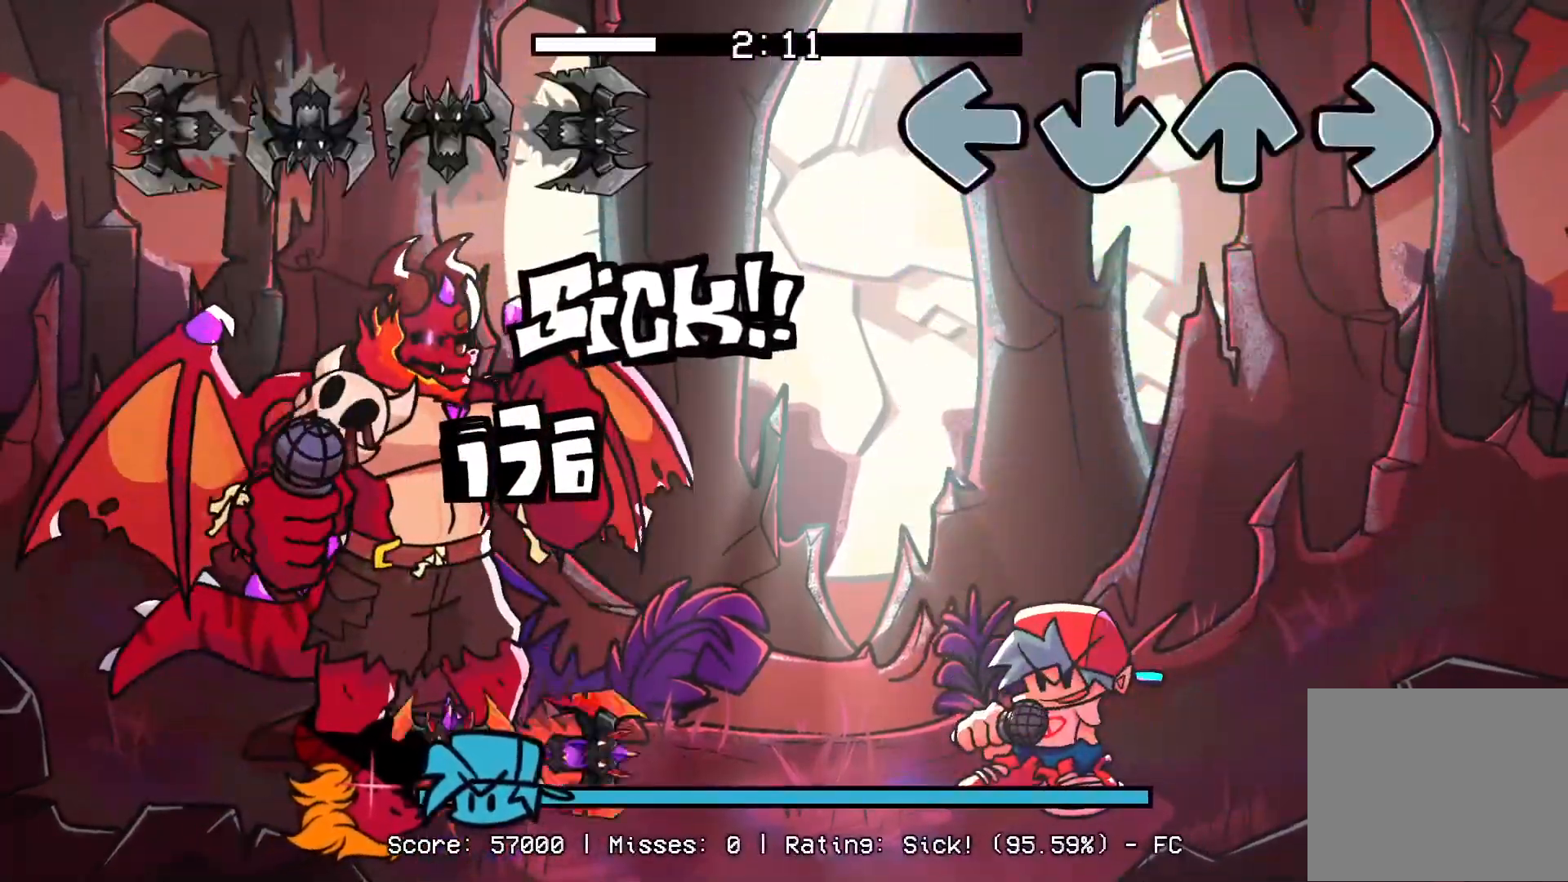
{"buttons": [], "events": []}
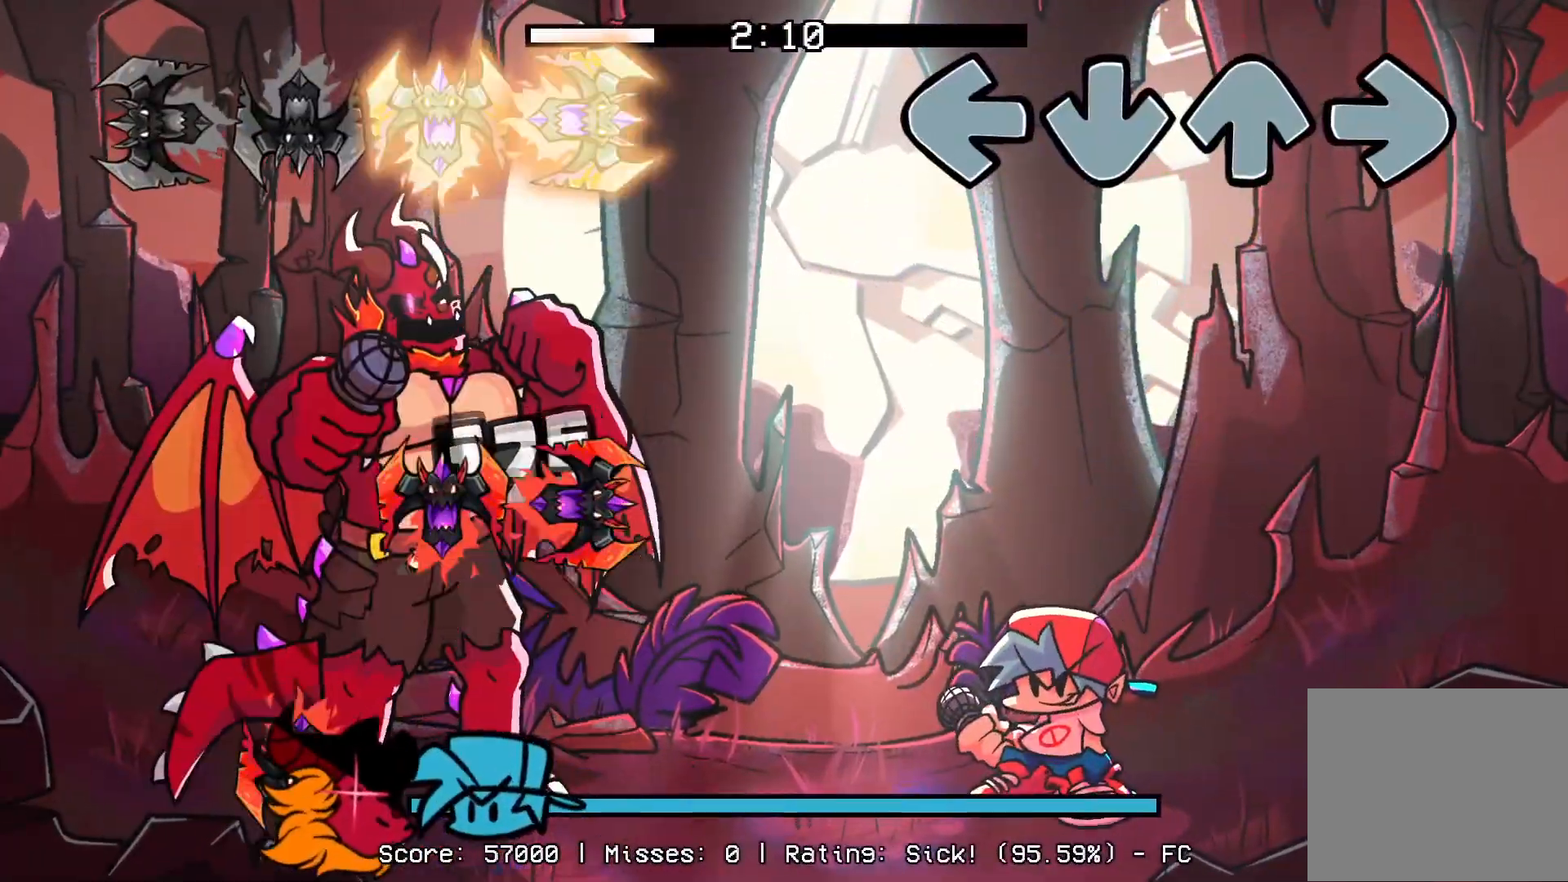
{"buttons": [], "events": []}